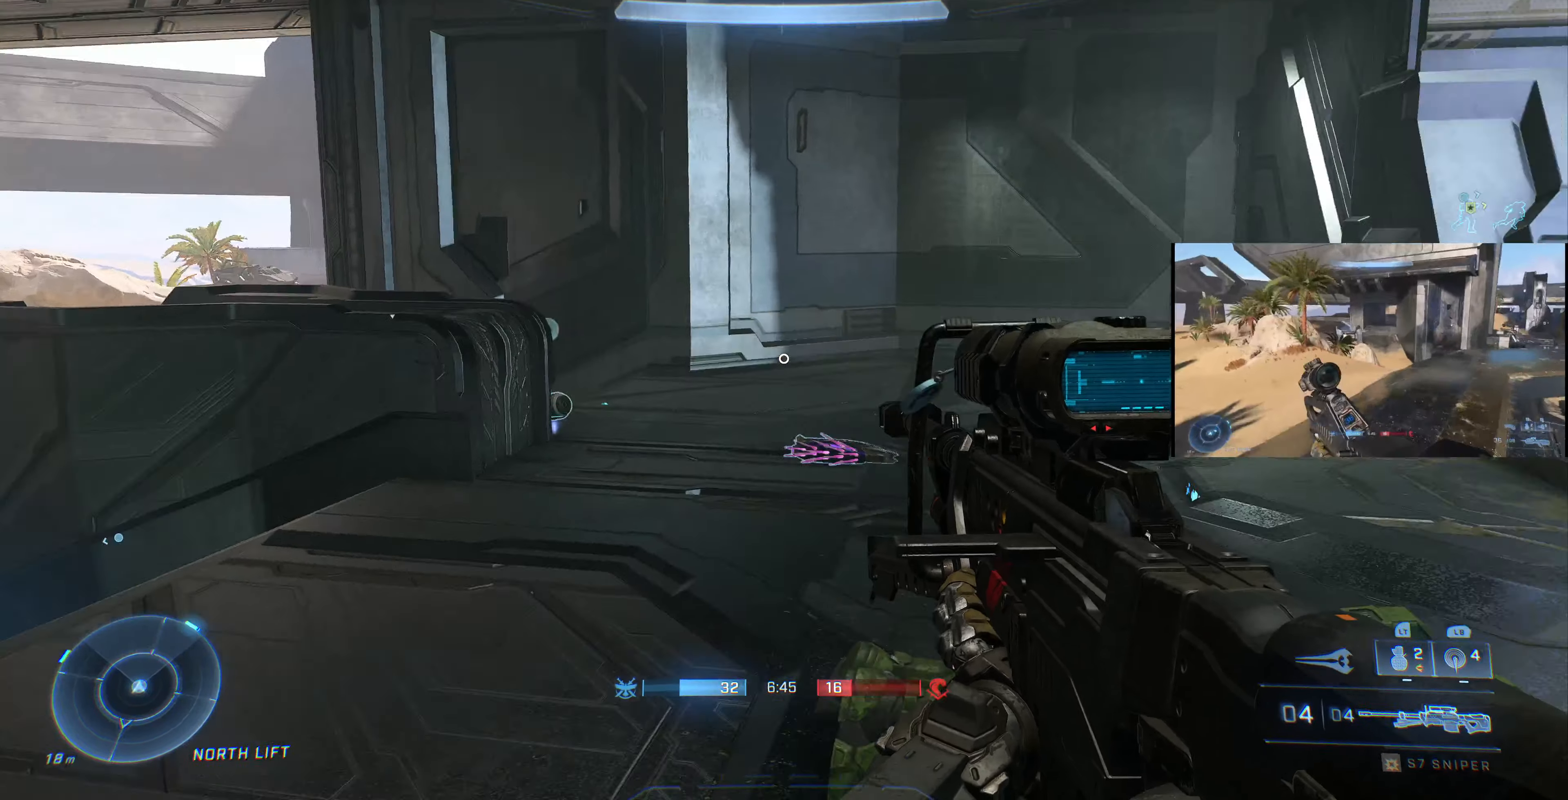
Gameplay with a controller (PlayStation layout); each line is a JSON object with the inputs held at the frame after it. "events" lists button and stick changes between this image and that frame as [ms after this image, input, new state], when the widget could be followed in between.
{"buttons": [], "left_stick": "center", "right_stick": "right", "events": [[100, "left_stick", "center"], [133, "right_stick", "center"], [300, "right_stick", "right"]]}
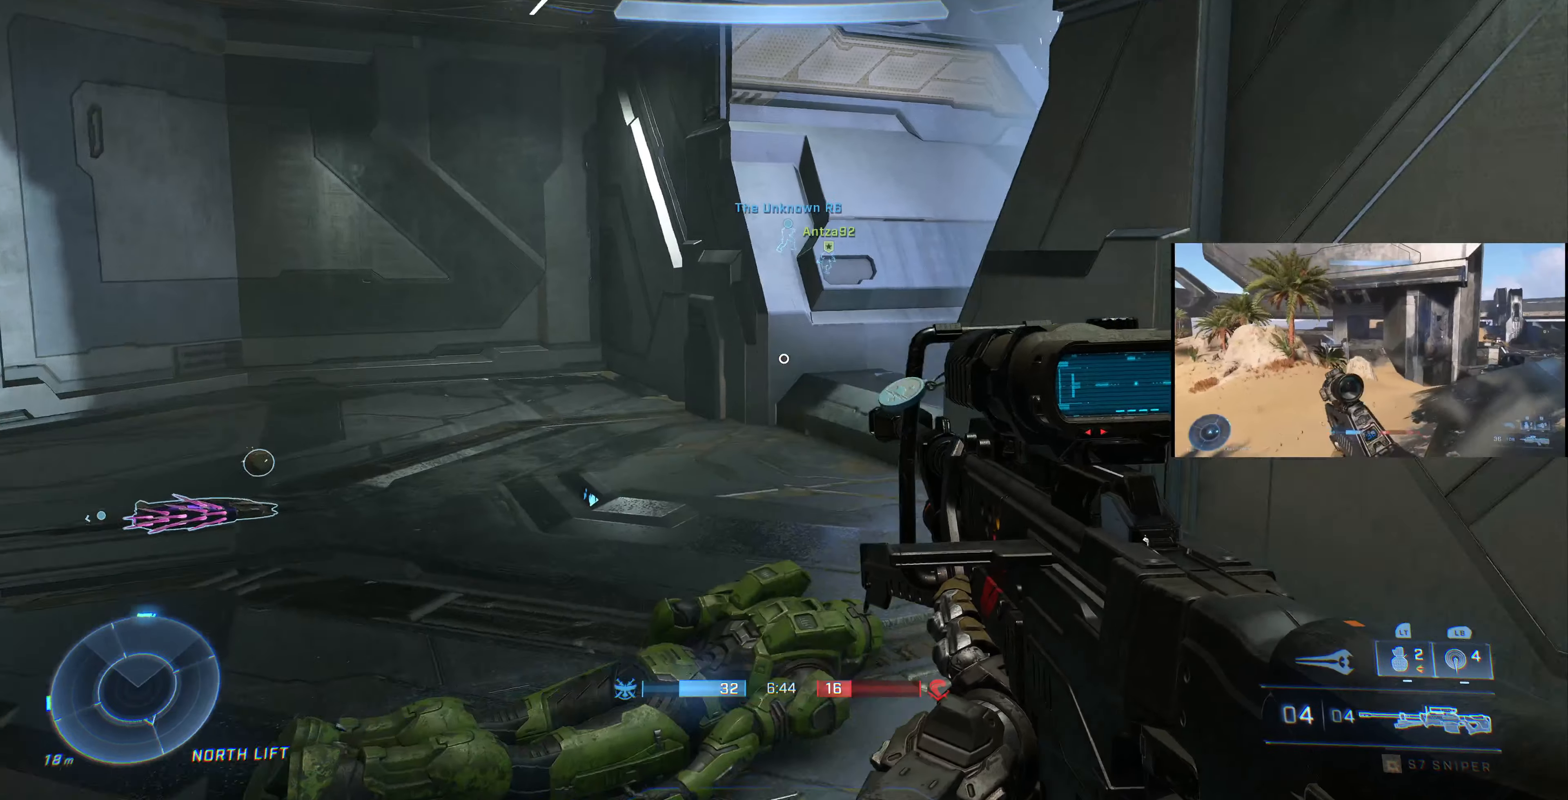
{"buttons": [], "left_stick": "center", "right_stick": "center", "events": [[33, "right_stick", "center"]]}
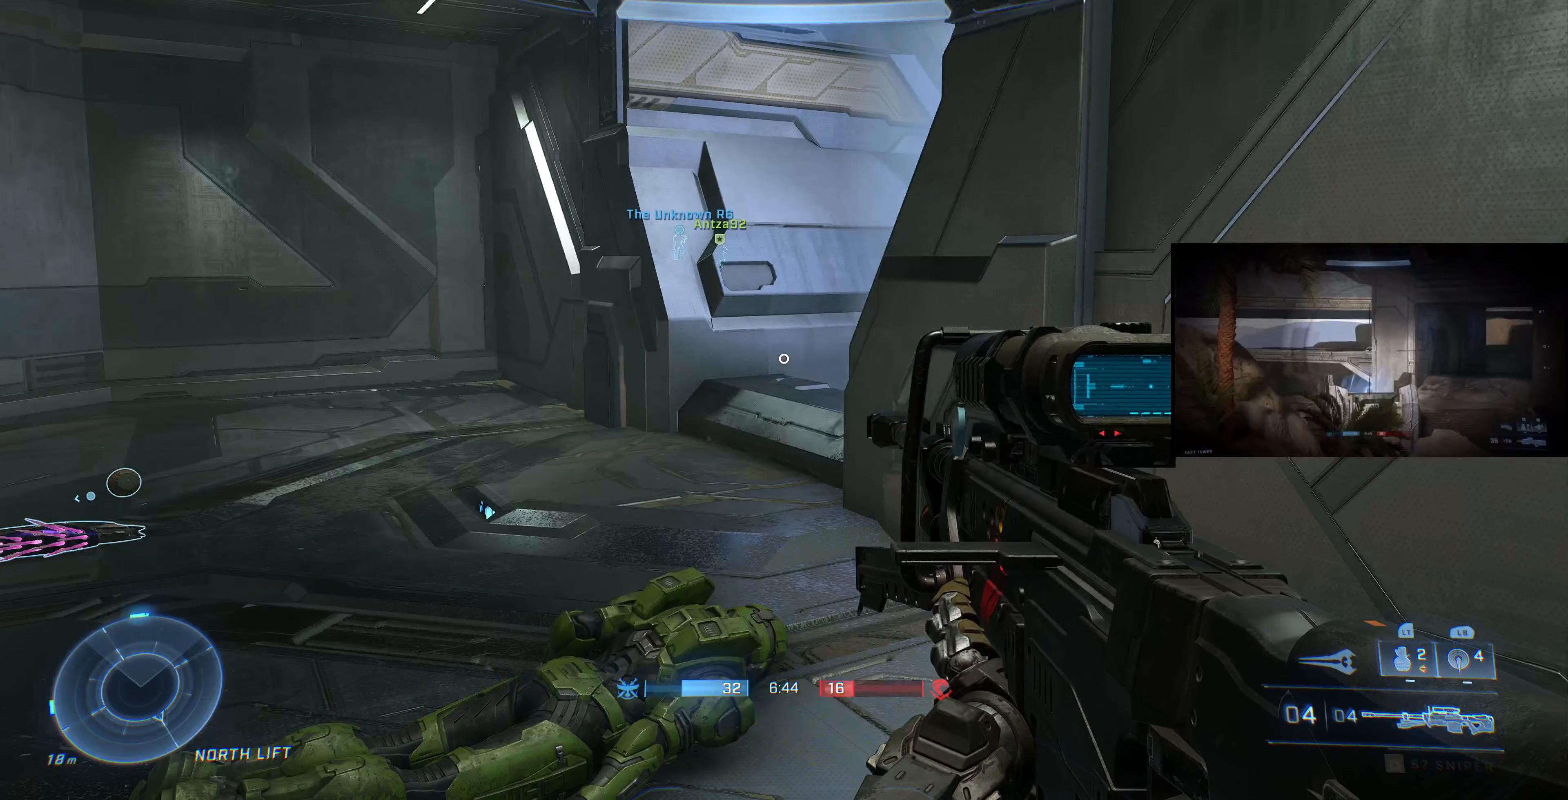
{"buttons": [], "left_stick": "up-right", "right_stick": "left", "events": [[466, "left_stick", "up-right"], [466, "right_stick", "left"]]}
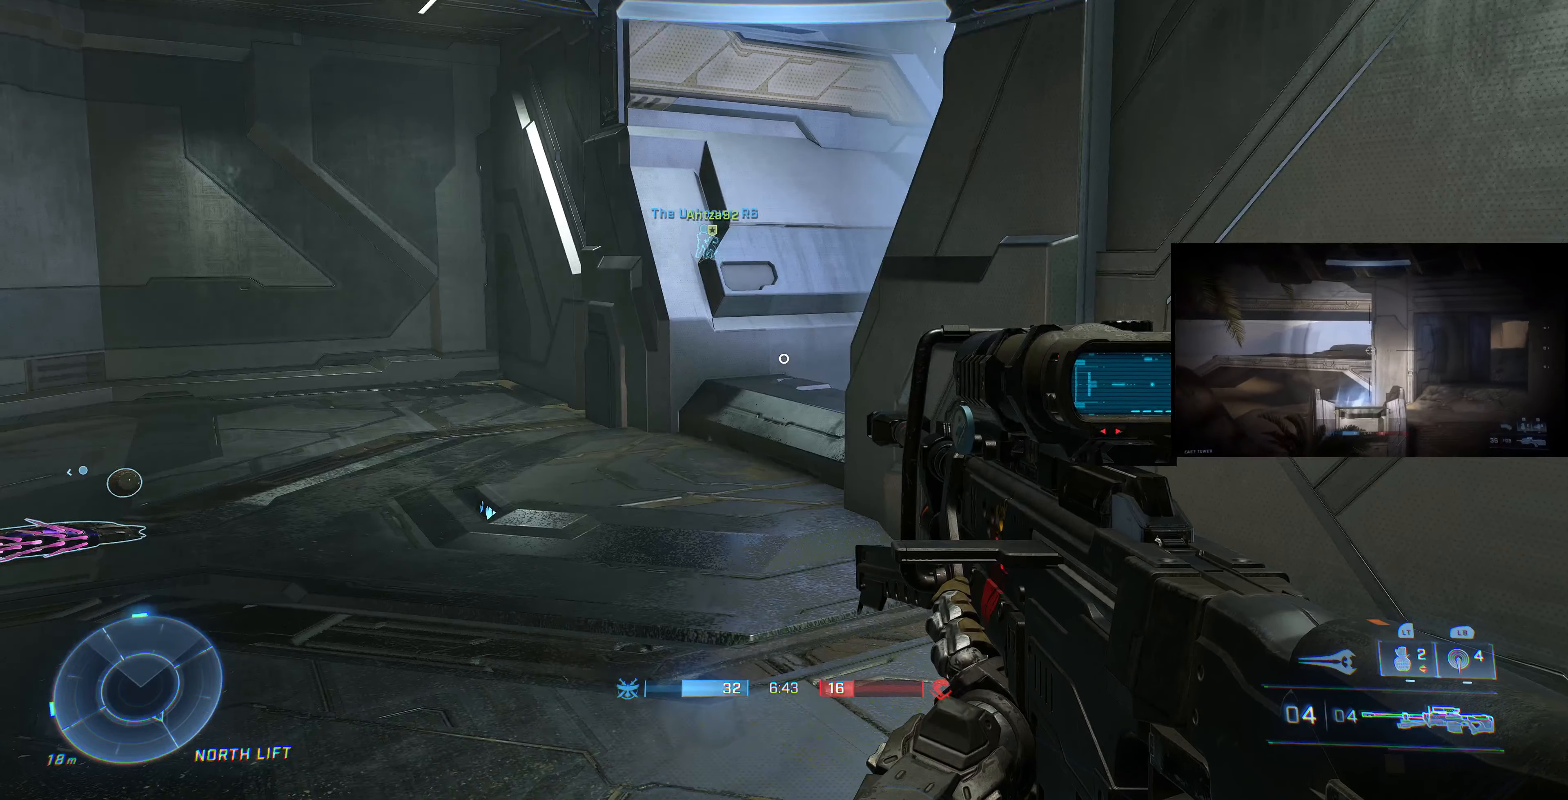
{"buttons": [], "left_stick": "up", "right_stick": "left", "events": [[400, "left_stick", "up"]]}
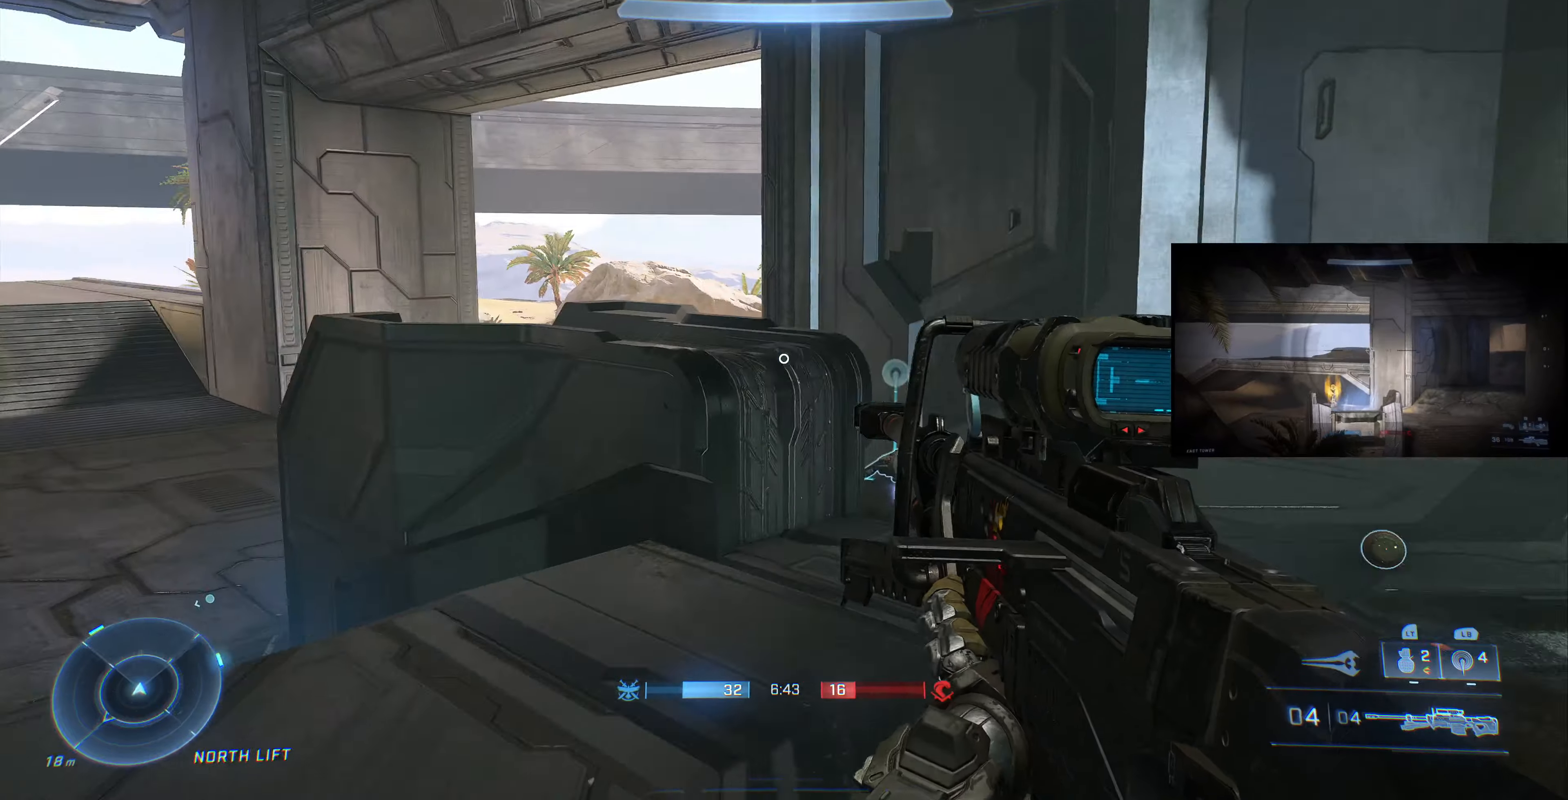
{"buttons": [], "left_stick": "up", "right_stick": "left", "events": [[300, "right_stick", "center"], [367, "right_stick", "left"]]}
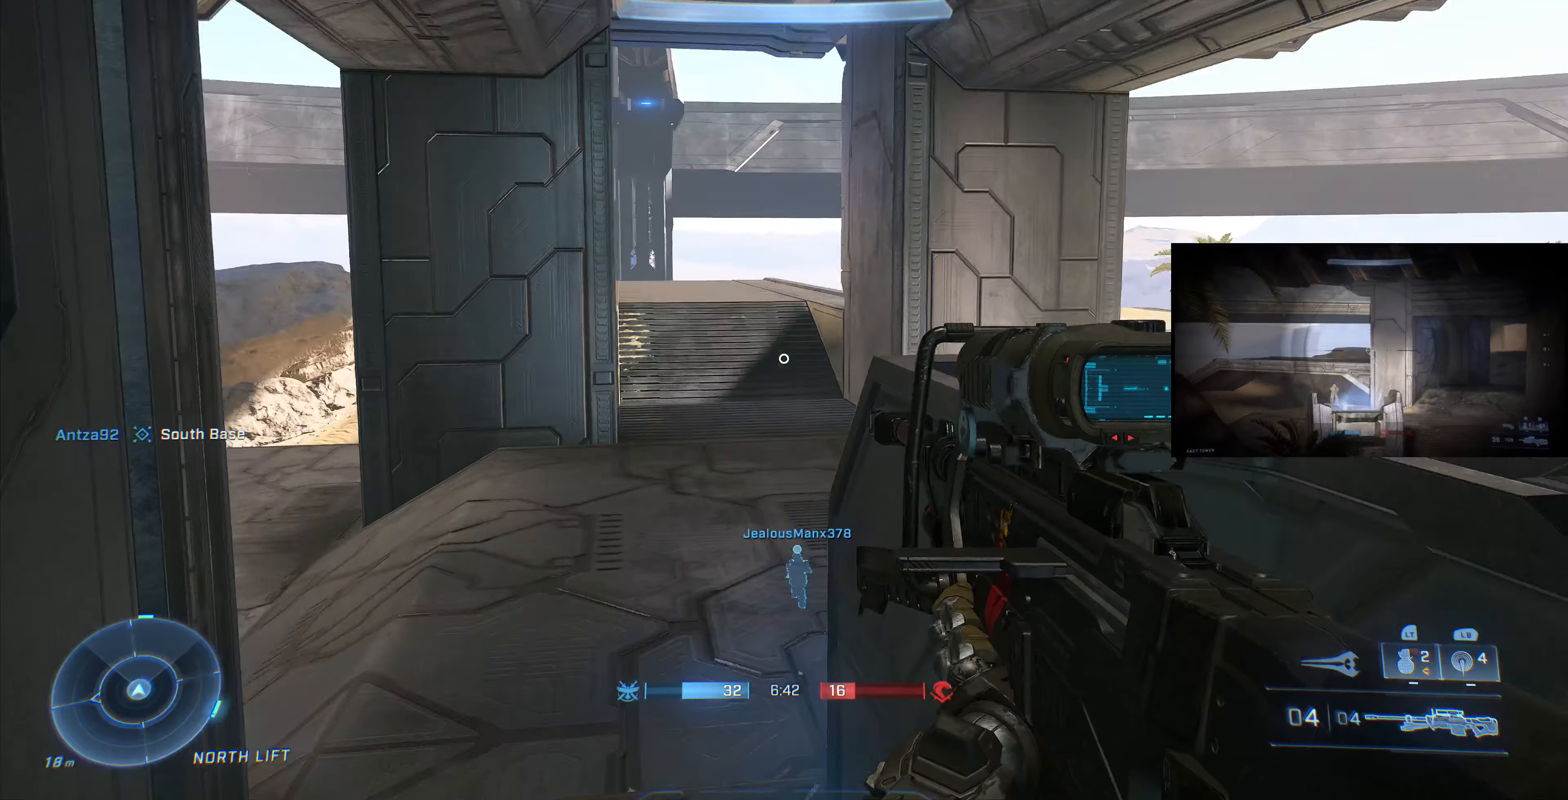
{"buttons": [], "left_stick": "up", "right_stick": "left", "events": [[167, "right_stick", "up-left"], [267, "right_stick", "left"]]}
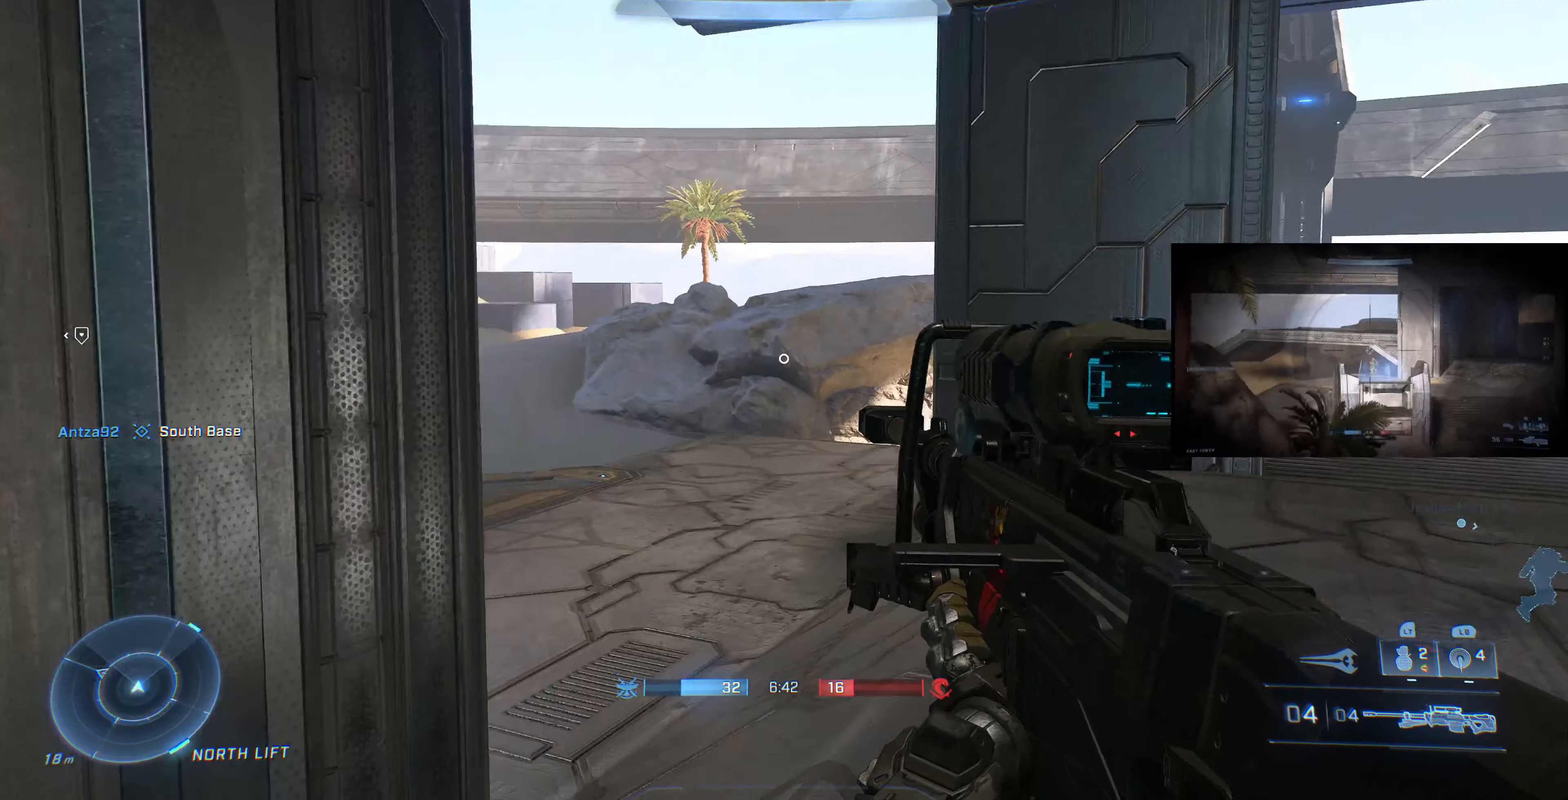
{"buttons": [], "left_stick": "up-right", "right_stick": "left", "events": [[200, "left_stick", "up-right"], [267, "right_stick", "center"], [367, "right_stick", "left"]]}
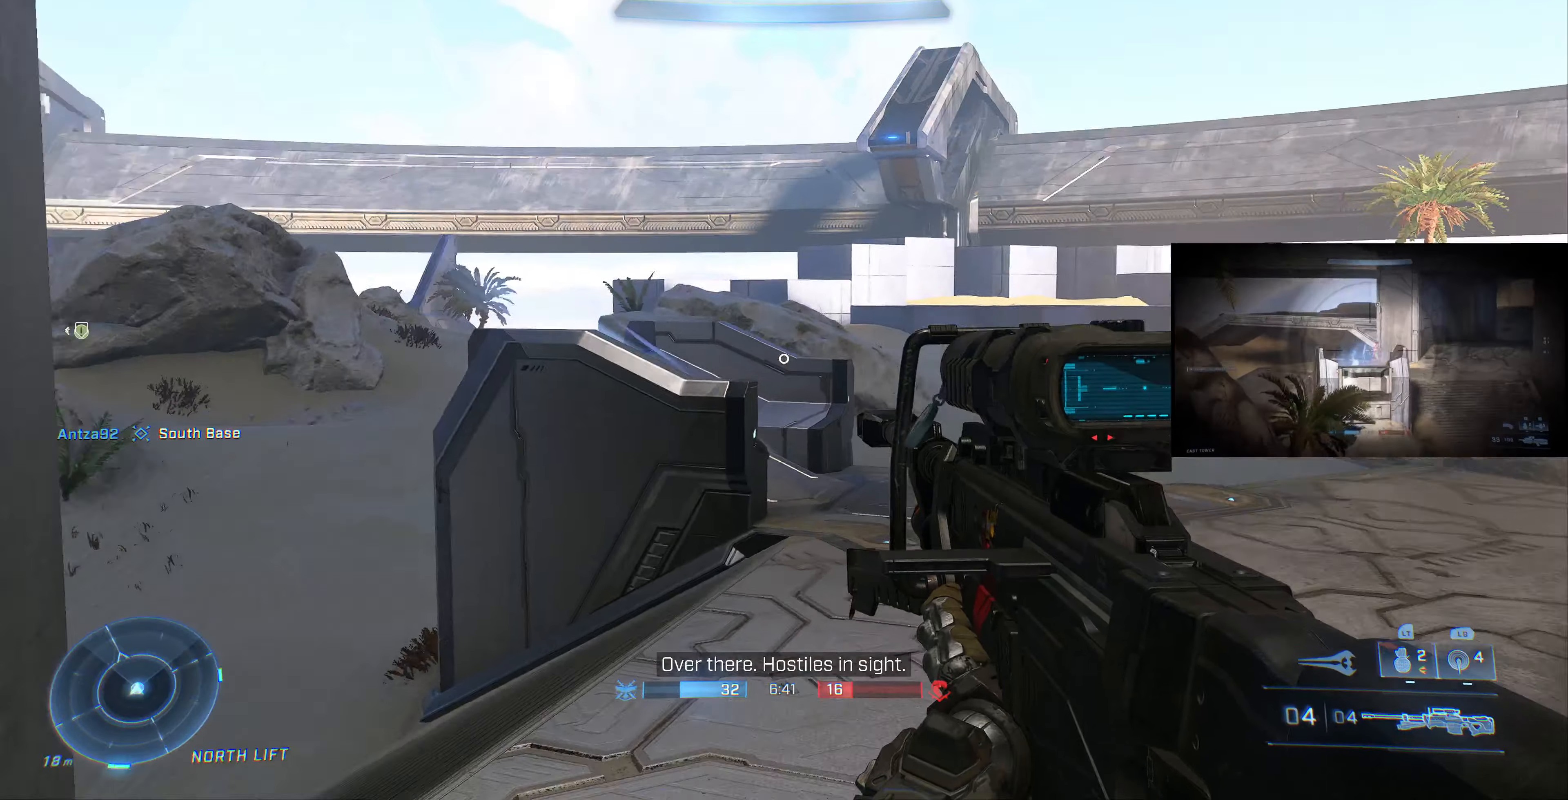
{"buttons": [], "left_stick": "right", "right_stick": "left", "events": [[334, "left_stick", "right"]]}
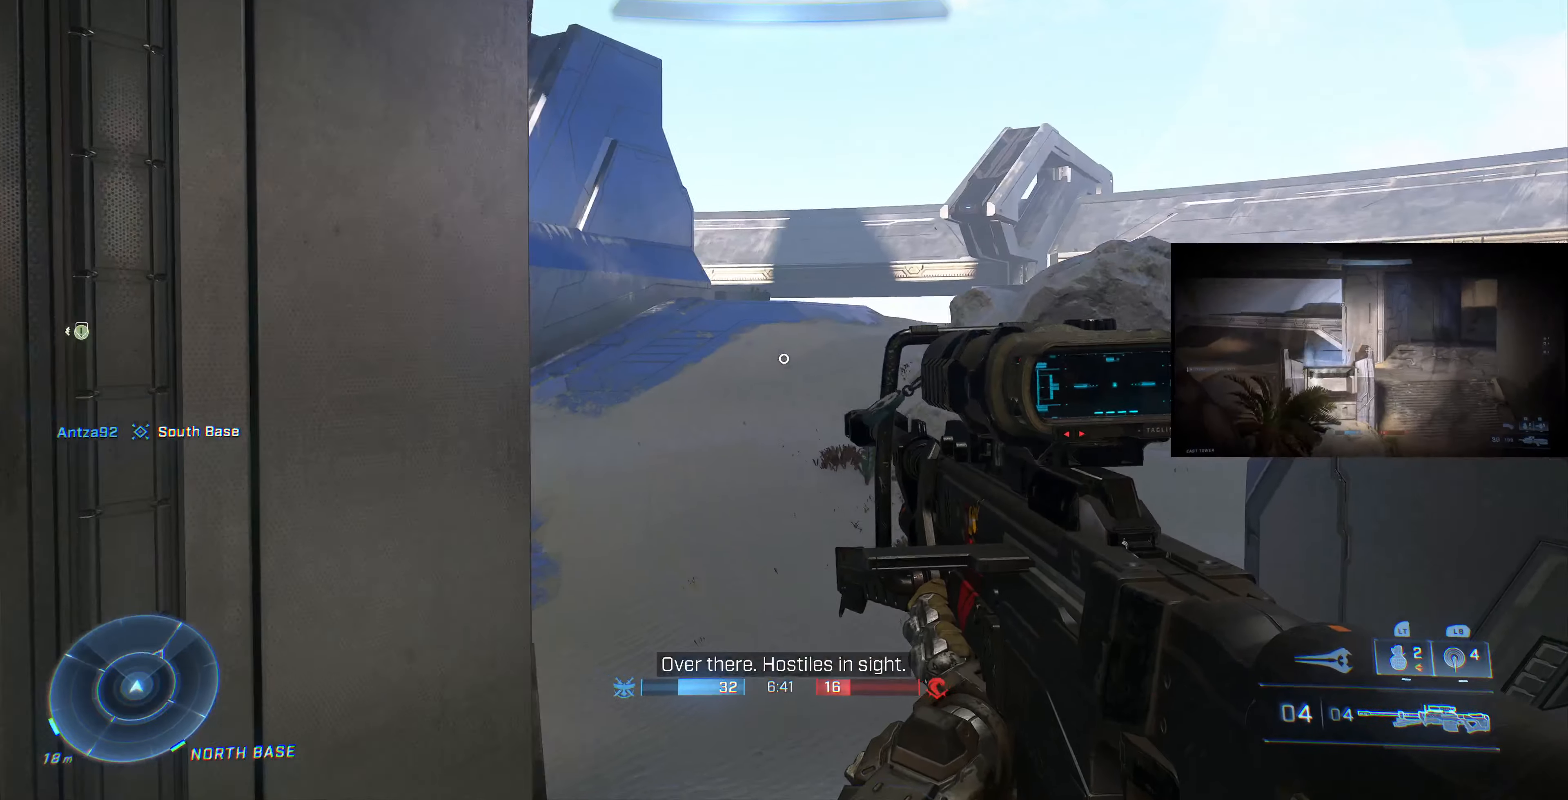
{"buttons": [], "left_stick": "right", "right_stick": "left", "events": [[267, "right_stick", "center"], [467, "right_stick", "left"]]}
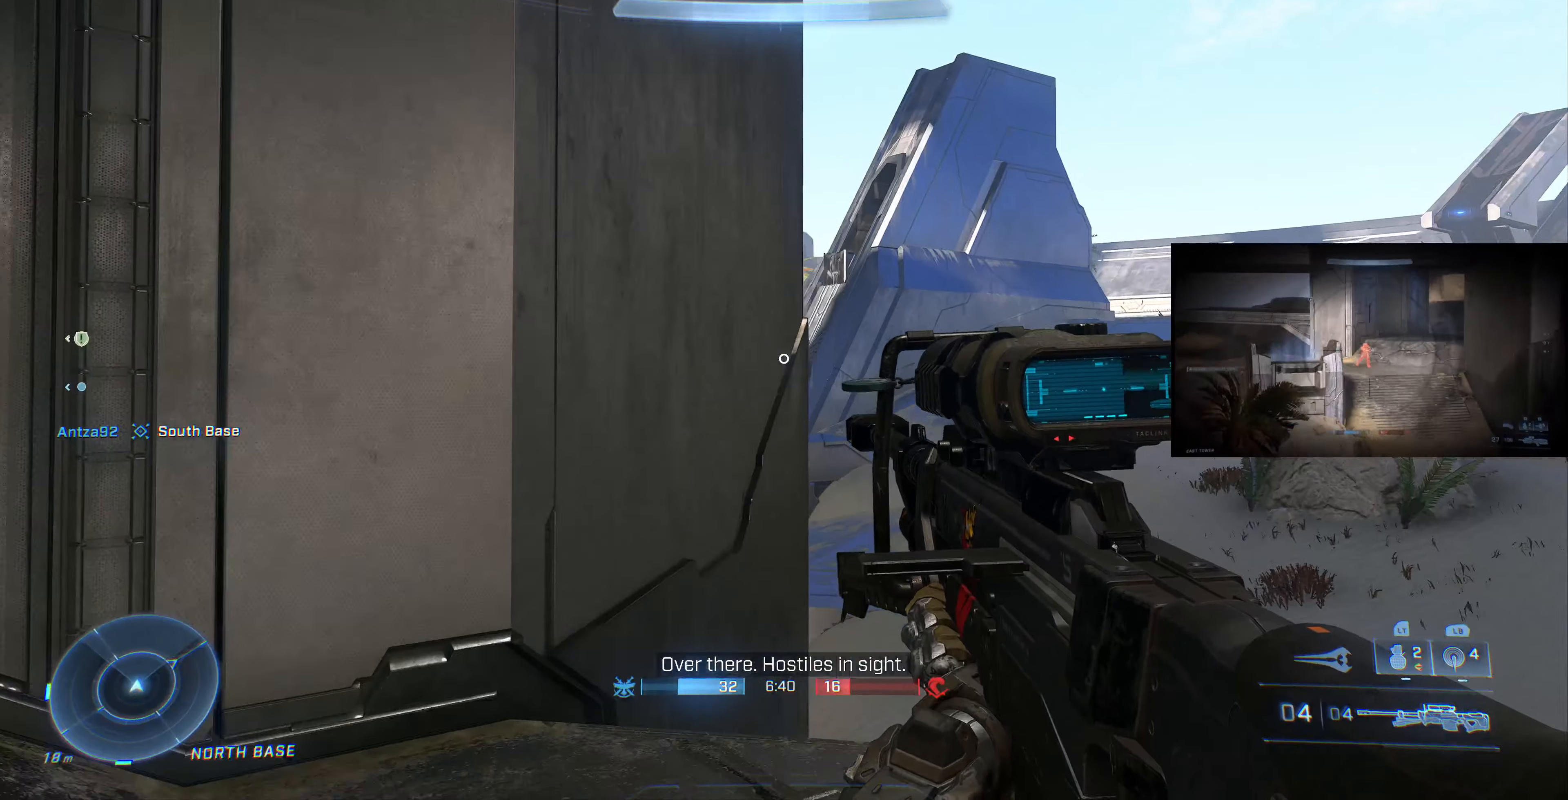
{"buttons": [], "left_stick": "right", "right_stick": "left", "events": []}
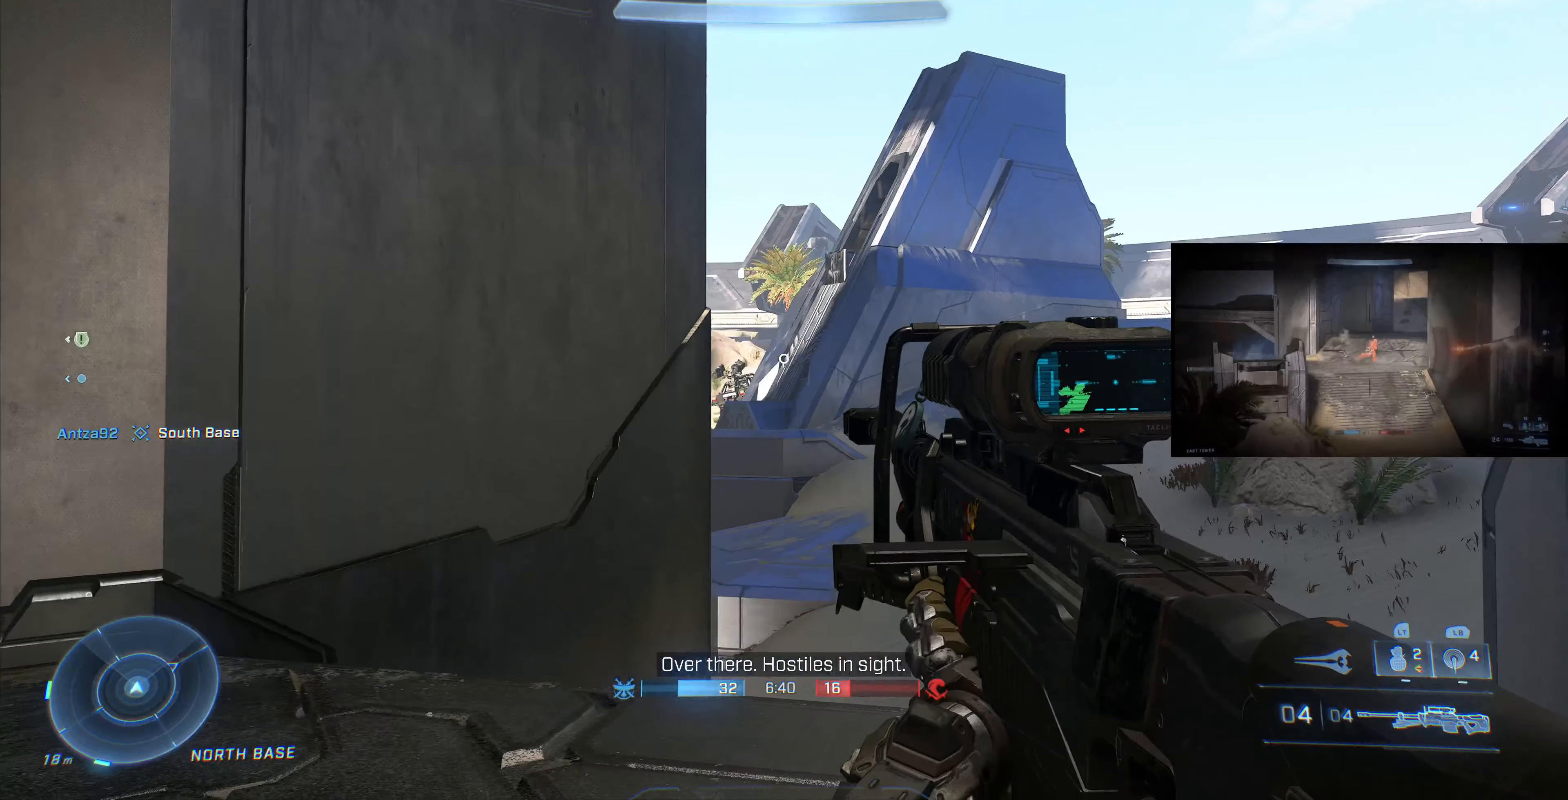
{"buttons": [], "left_stick": "down-right", "right_stick": "left", "events": [[334, "left_stick", "down-right"]]}
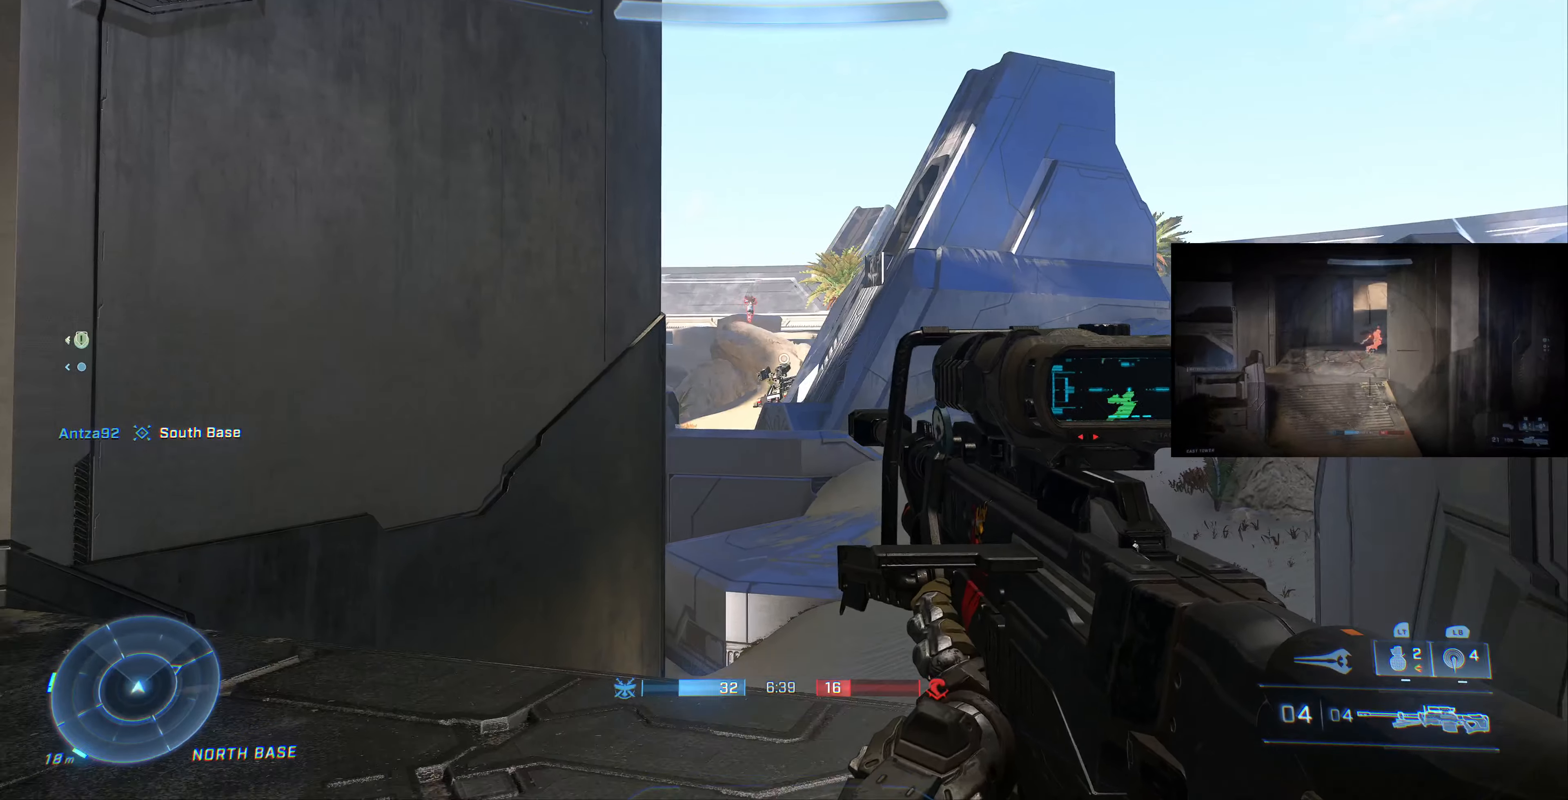
{"buttons": ["R3"], "left_stick": "center", "right_stick": "right", "events": [[134, "right_stick", "down"], [234, "left_stick", "down-left"], [267, "right_stick", "center"], [400, "right_stick", "down"], [467, "left_stick", "center"], [467, "right_stick", "right"], [500, "R3", "down"]]}
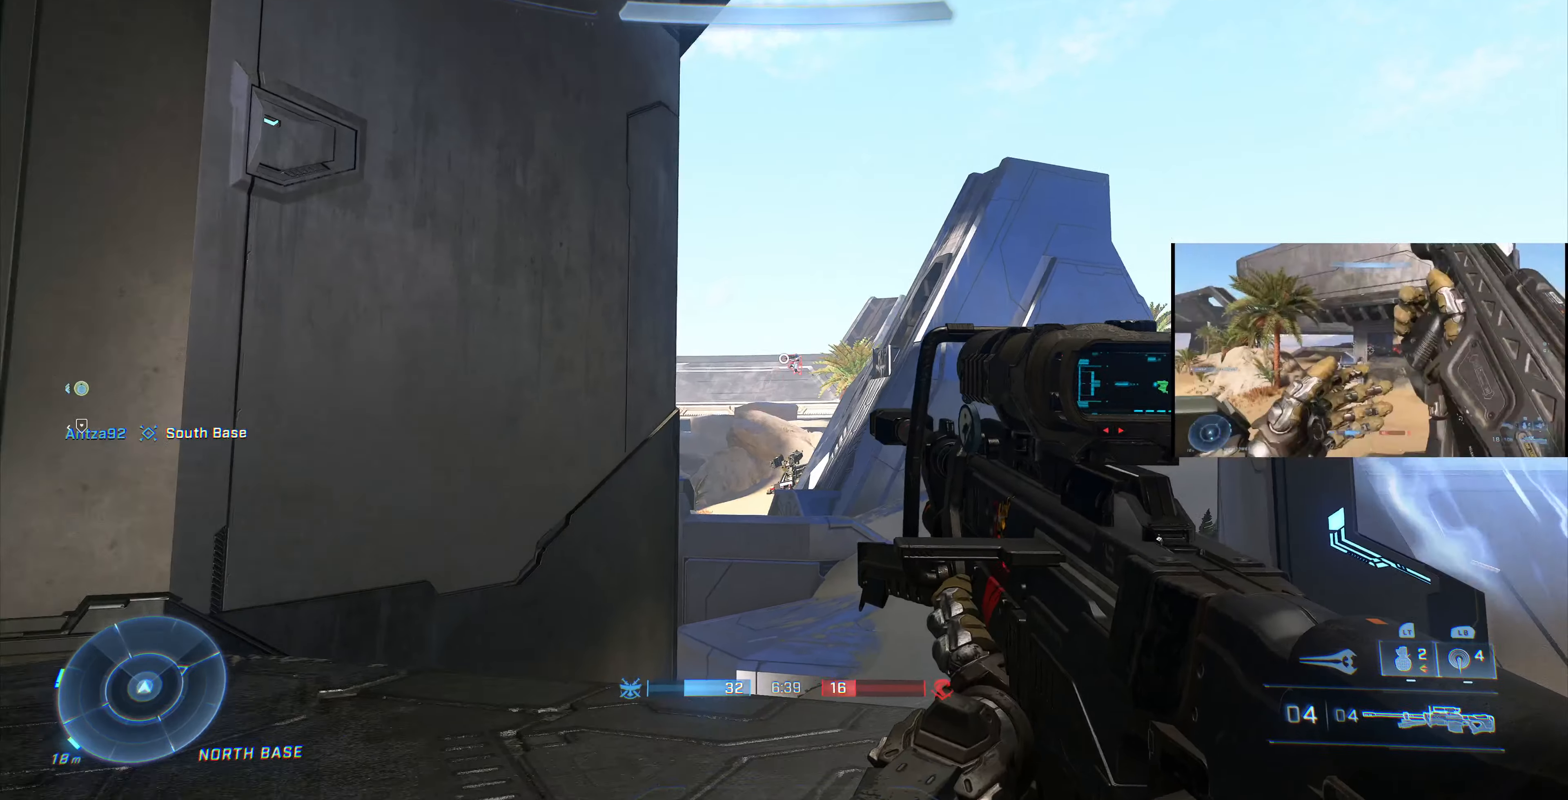
{"buttons": ["R2"], "left_stick": "up-left", "right_stick": "right", "events": [[34, "left_stick", "up"], [34, "right_stick", "up-right"], [134, "R3", "up"], [134, "left_stick", "up-left"], [234, "right_stick", "center"], [367, "right_stick", "right"], [500, "R2", "down"]]}
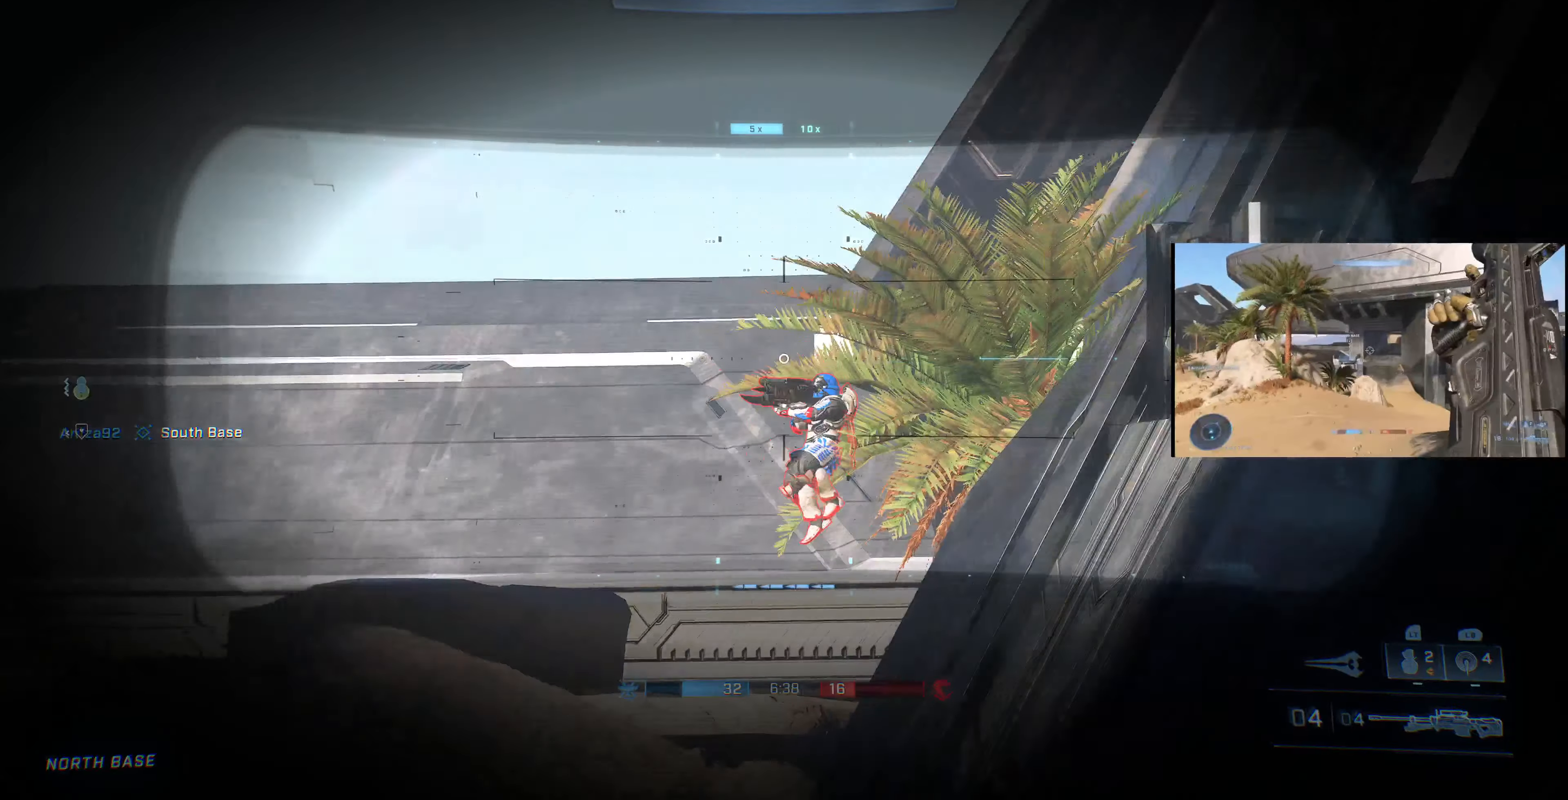
{"buttons": [], "left_stick": "up-left", "right_stick": "up-right", "events": [[100, "right_stick", "center"], [134, "R2", "up"], [367, "right_stick", "up-right"]]}
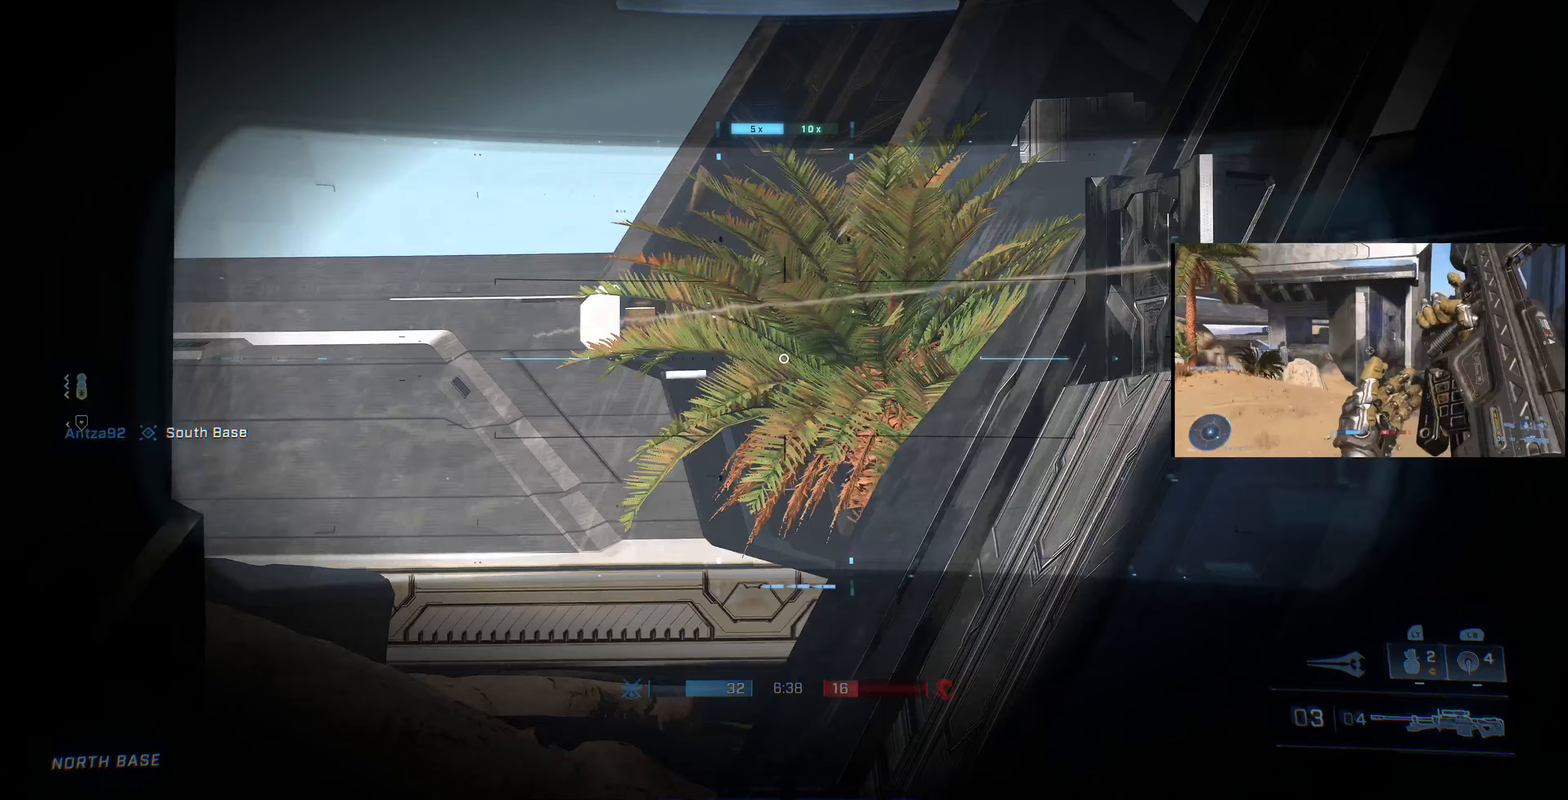
{"buttons": [], "left_stick": "center", "right_stick": "center", "events": [[33, "R1", "down"], [33, "left_stick", "left"], [133, "R1", "up"], [133, "right_stick", "center"], [233, "left_stick", "center"], [333, "right_stick", "right"], [467, "right_stick", "center"]]}
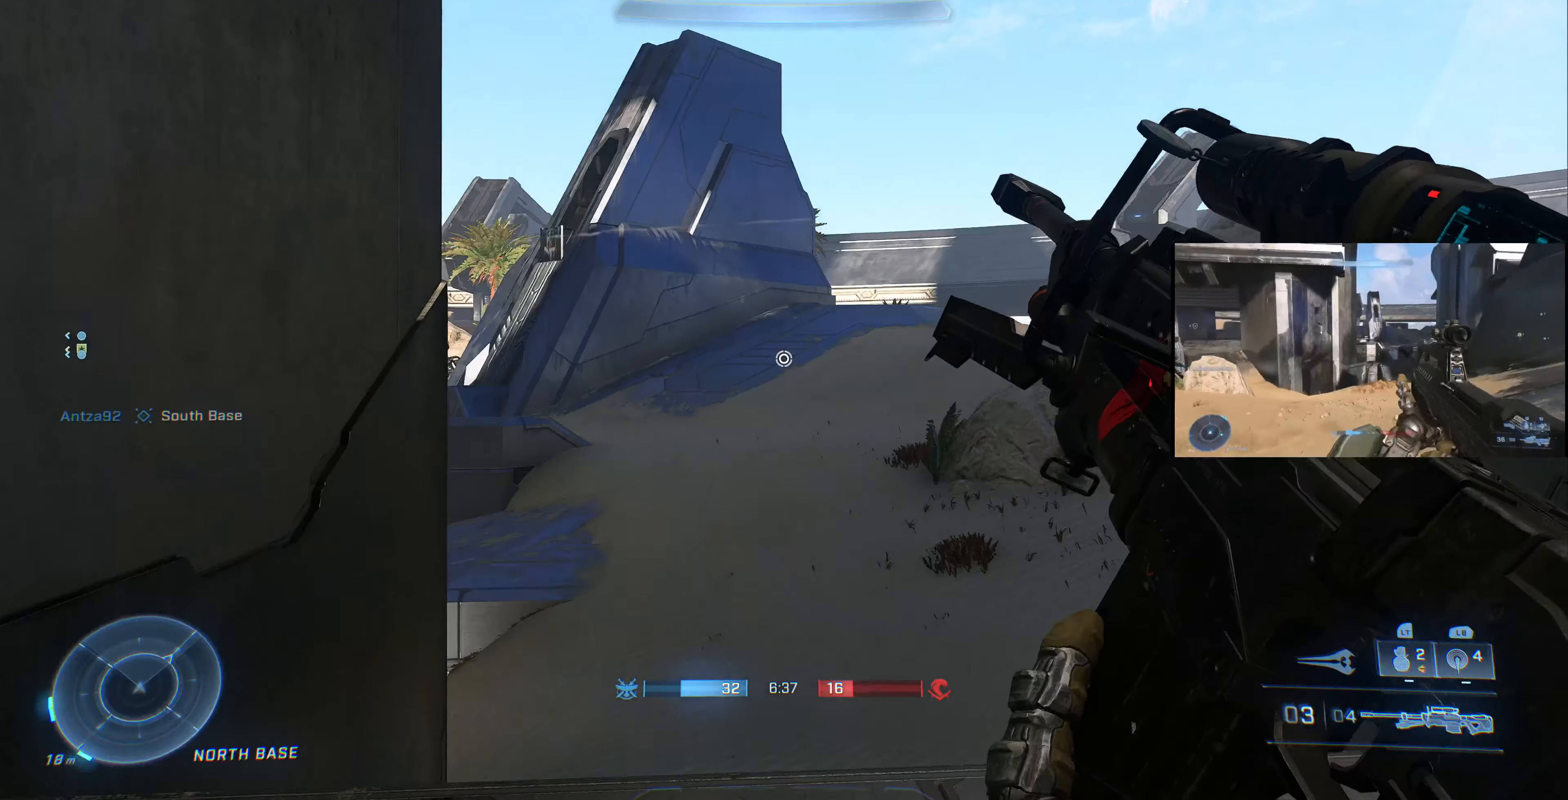
{"buttons": [], "left_stick": "center", "right_stick": "center", "events": [[133, "right_stick", "down-left"], [267, "right_stick", "down"], [433, "right_stick", "center"]]}
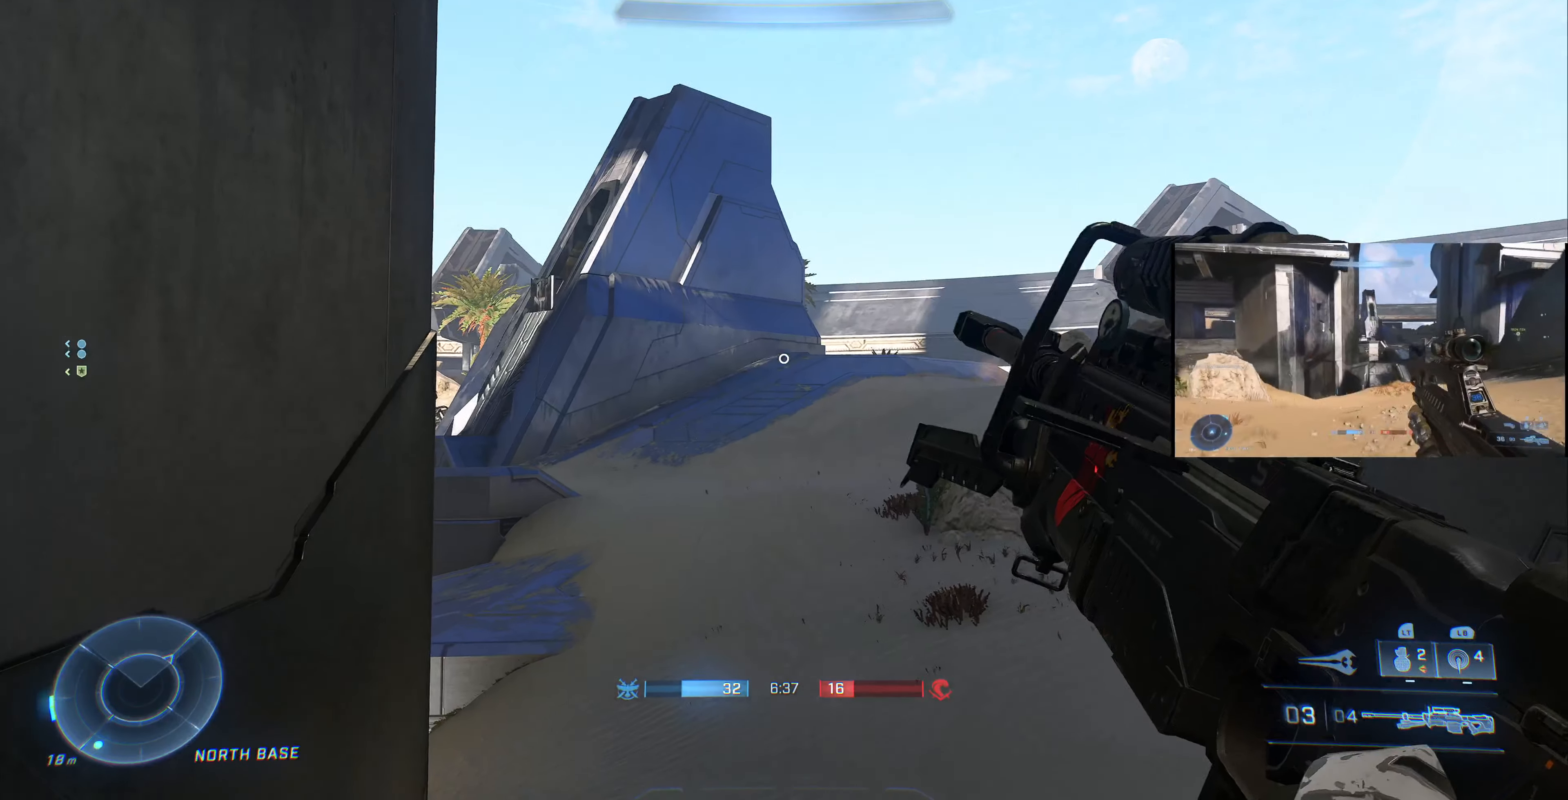
{"buttons": ["DPAD_UP"], "left_stick": "center", "right_stick": "center", "events": [[33, "right_stick", "down-left"], [200, "right_stick", "down"], [367, "right_stick", "center"], [467, "DPAD_UP", "down"]]}
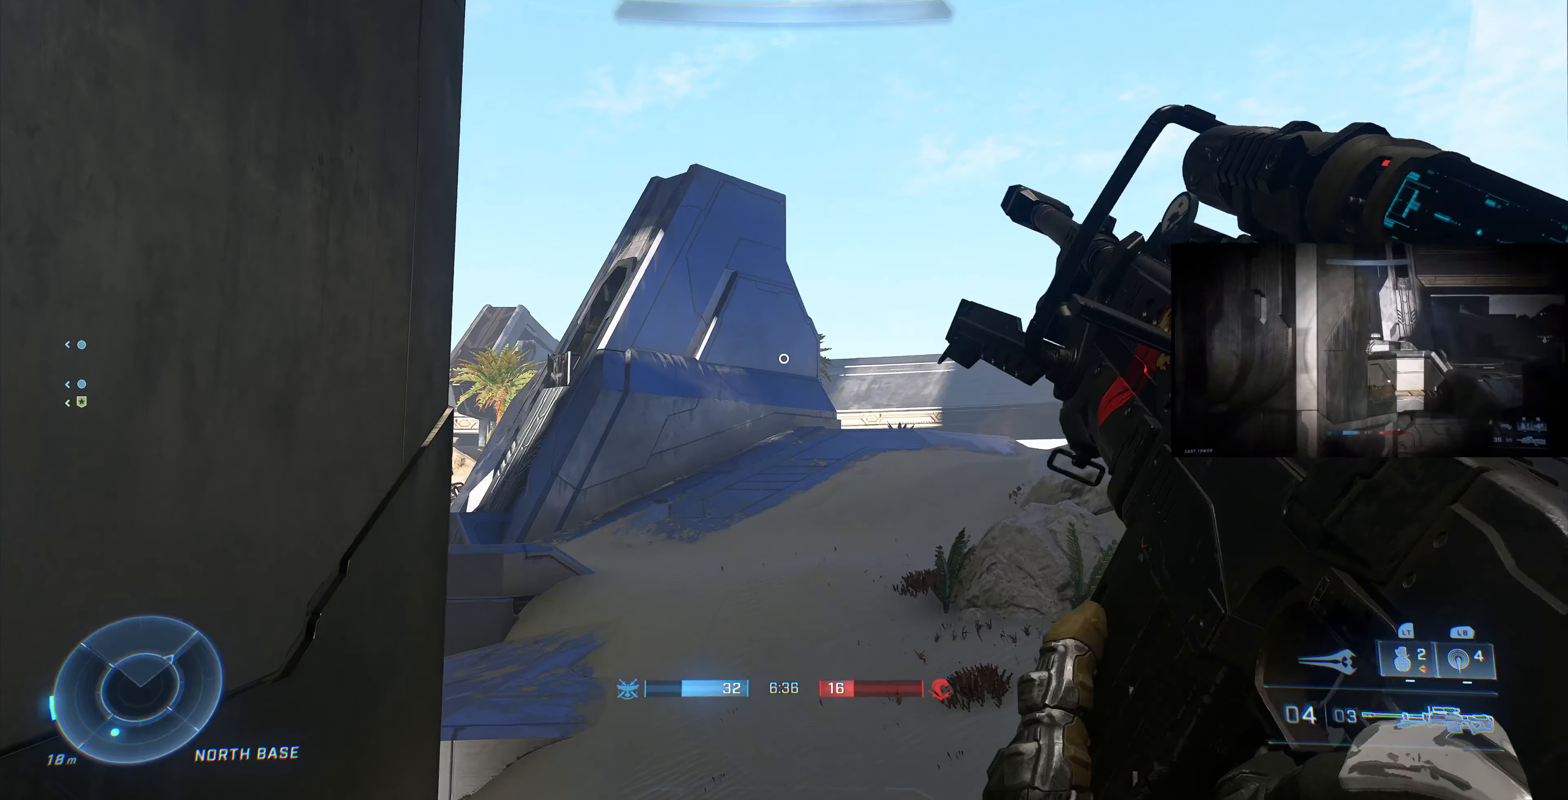
{"buttons": [], "left_stick": "down-left", "right_stick": "center", "events": [[67, "DPAD_UP", "up"], [300, "left_stick", "down-left"]]}
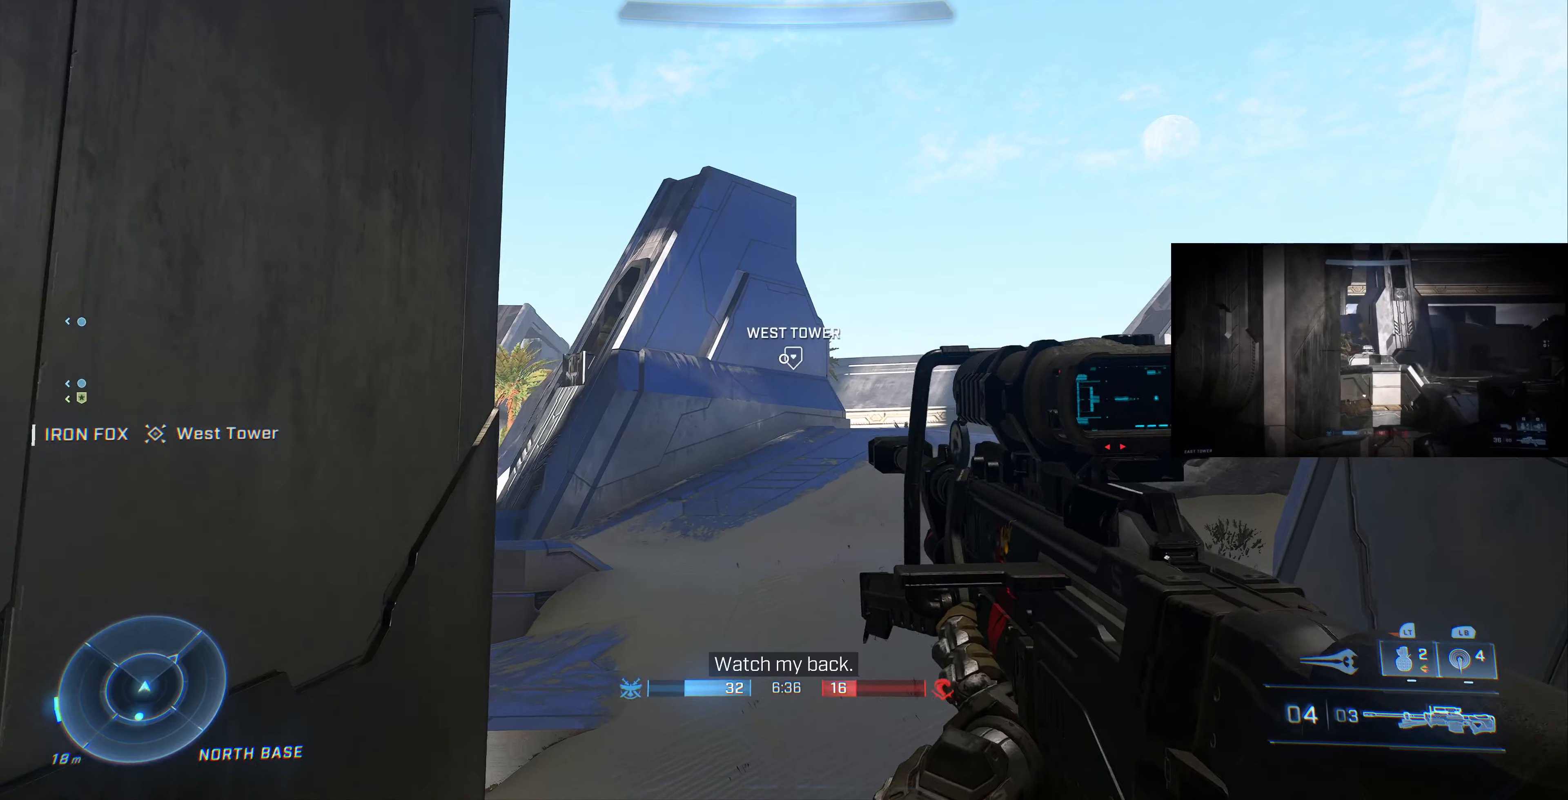
{"buttons": [], "left_stick": "down-left", "right_stick": "up-left", "events": [[267, "right_stick", "up"], [467, "right_stick", "up-left"]]}
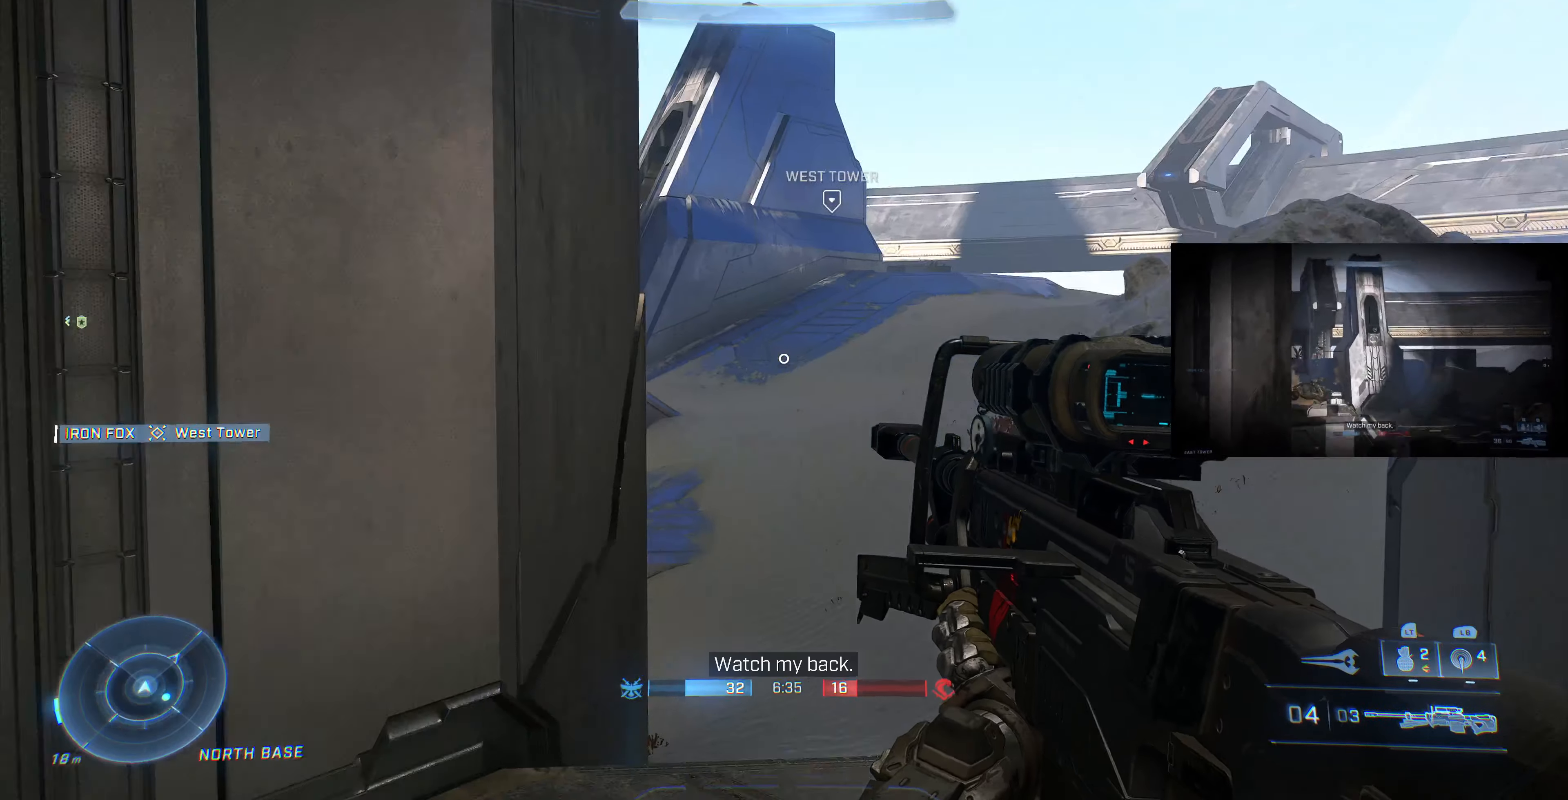
{"buttons": [], "left_stick": "up-left", "right_stick": "left", "events": [[67, "left_stick", "left"], [433, "right_stick", "left"], [500, "left_stick", "up-left"]]}
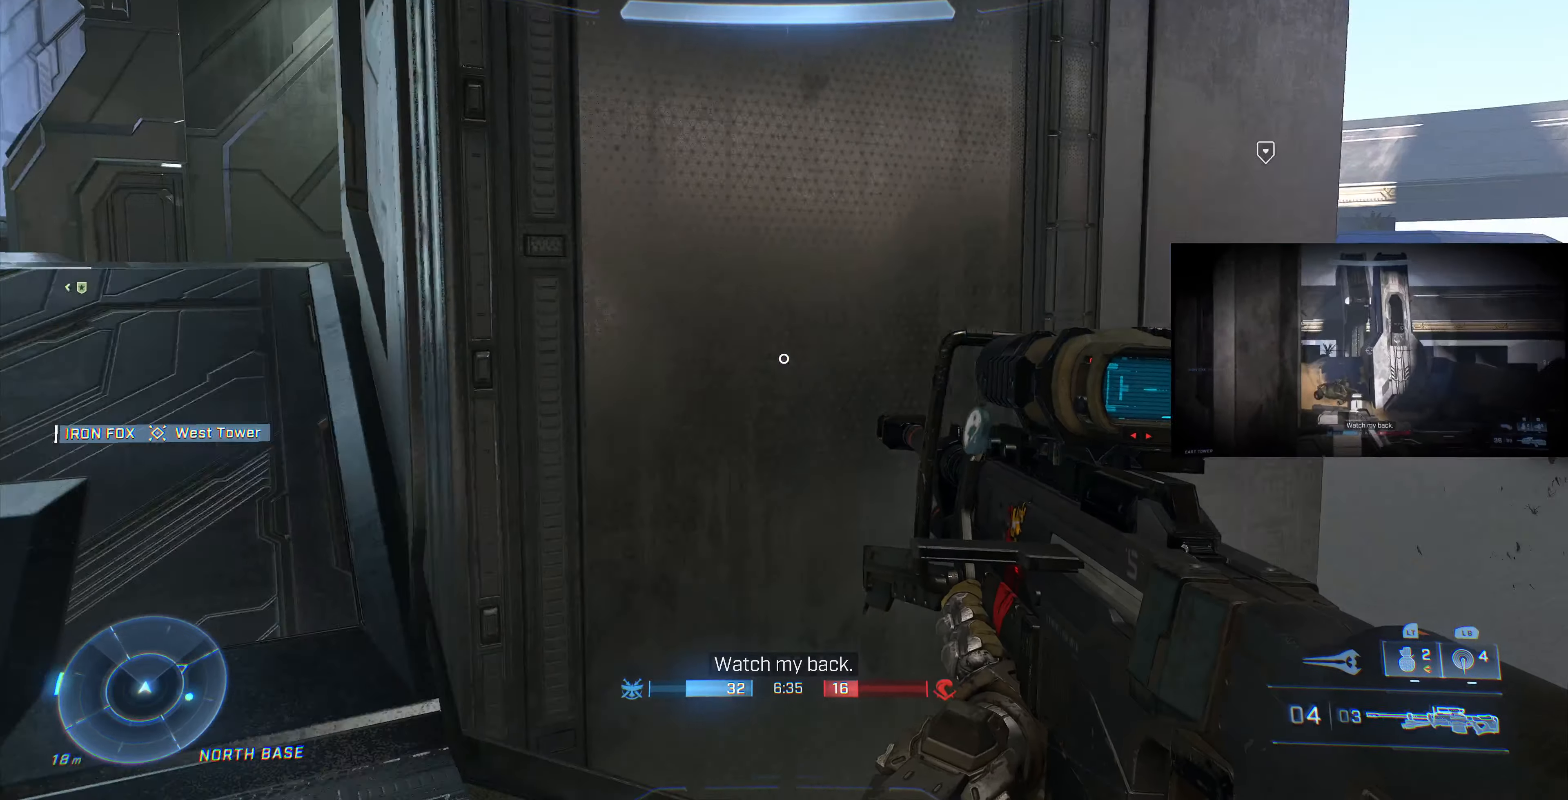
{"buttons": [], "left_stick": "up-right", "right_stick": "left", "events": [[200, "right_stick", "center"], [300, "right_stick", "left"], [333, "left_stick", "up"], [500, "left_stick", "up-right"]]}
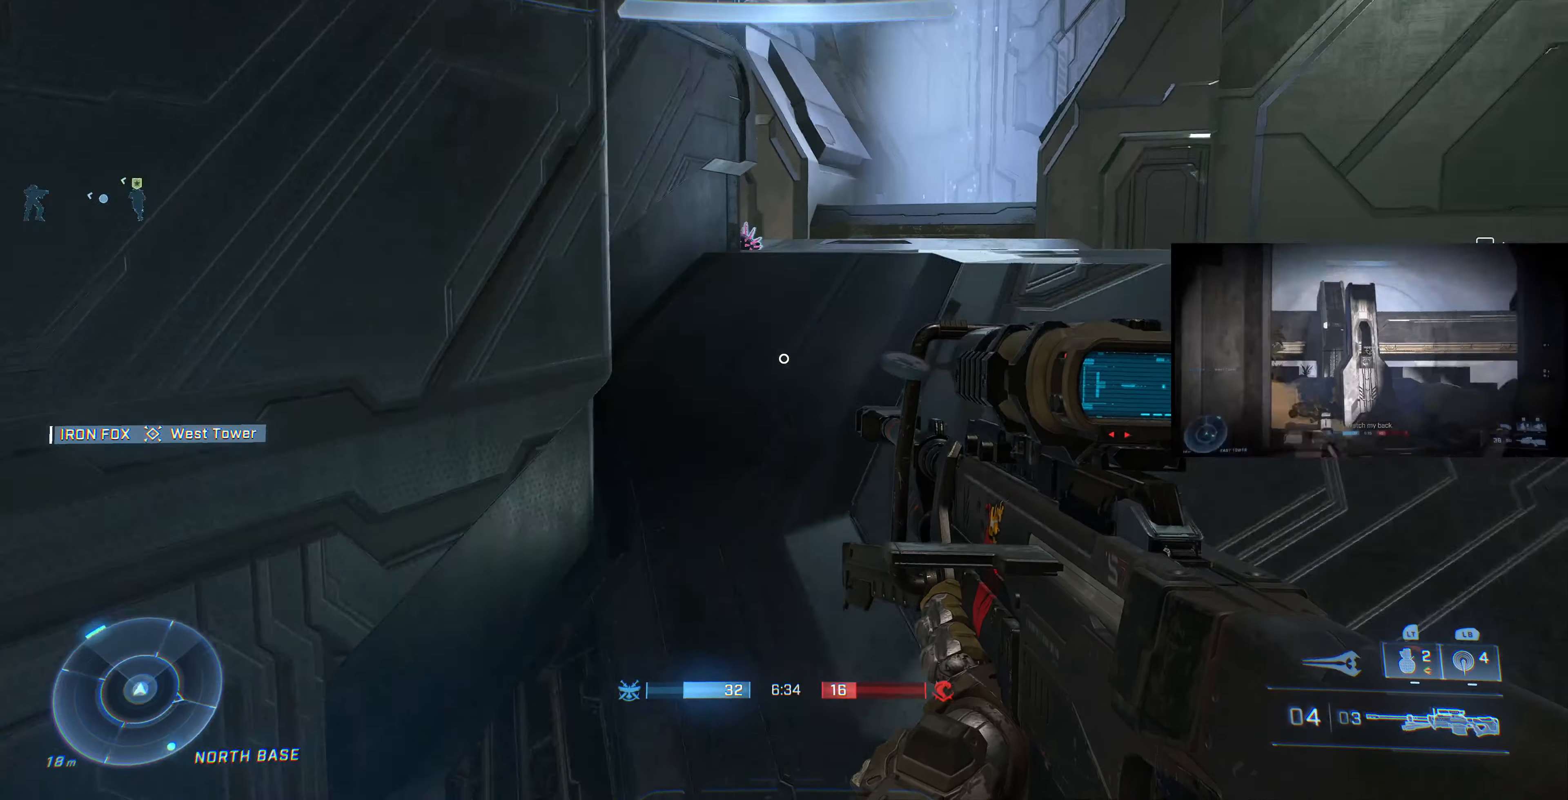
{"buttons": [], "left_stick": "center", "right_stick": "center", "events": [[67, "right_stick", "center"], [167, "right_stick", "left"], [400, "right_stick", "center"], [500, "left_stick", "center"]]}
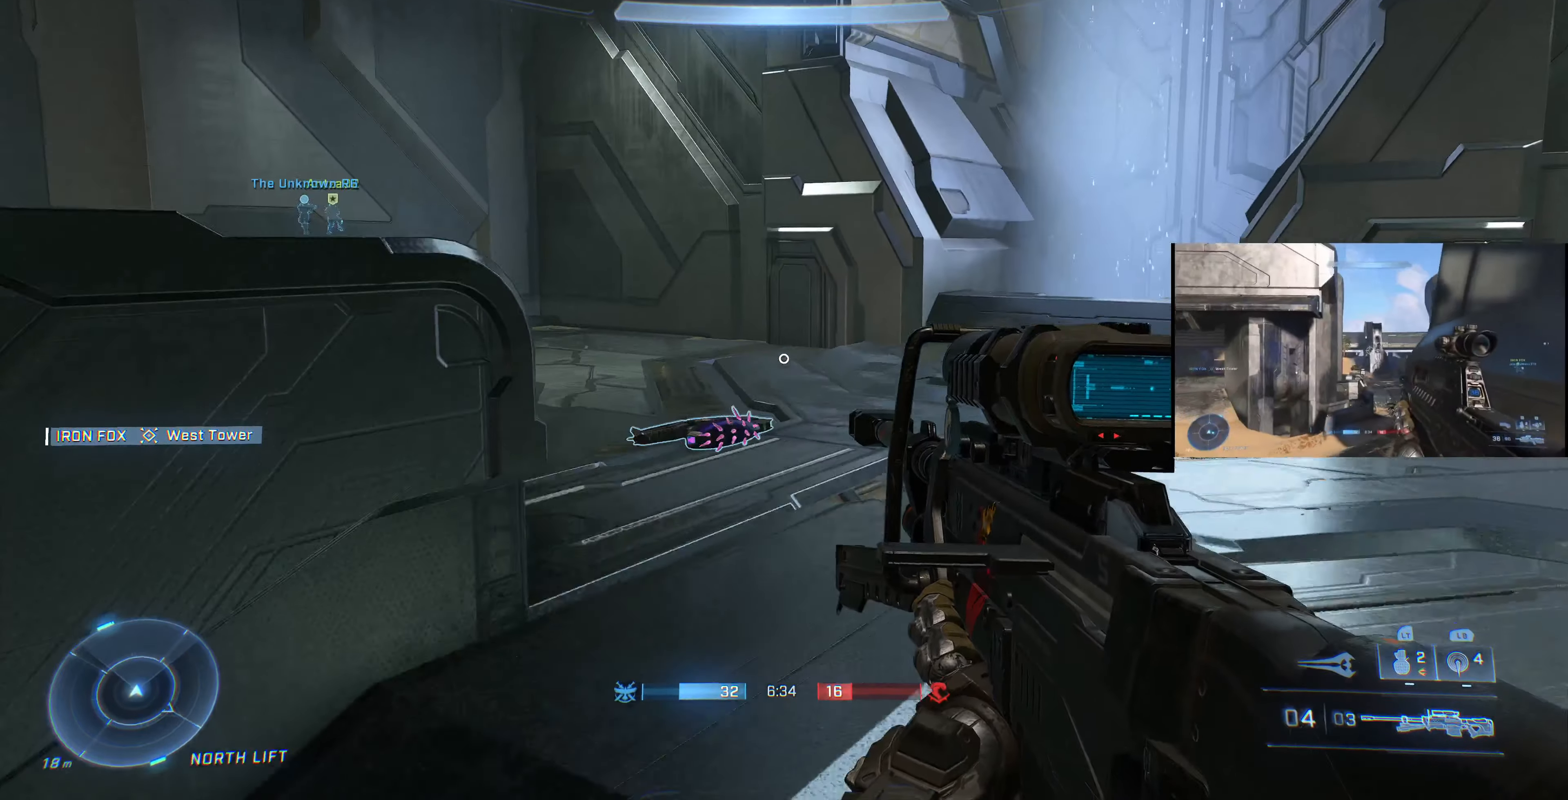
{"buttons": [], "left_stick": "center", "right_stick": "center", "events": [[33, "right_stick", "left"], [233, "right_stick", "center"]]}
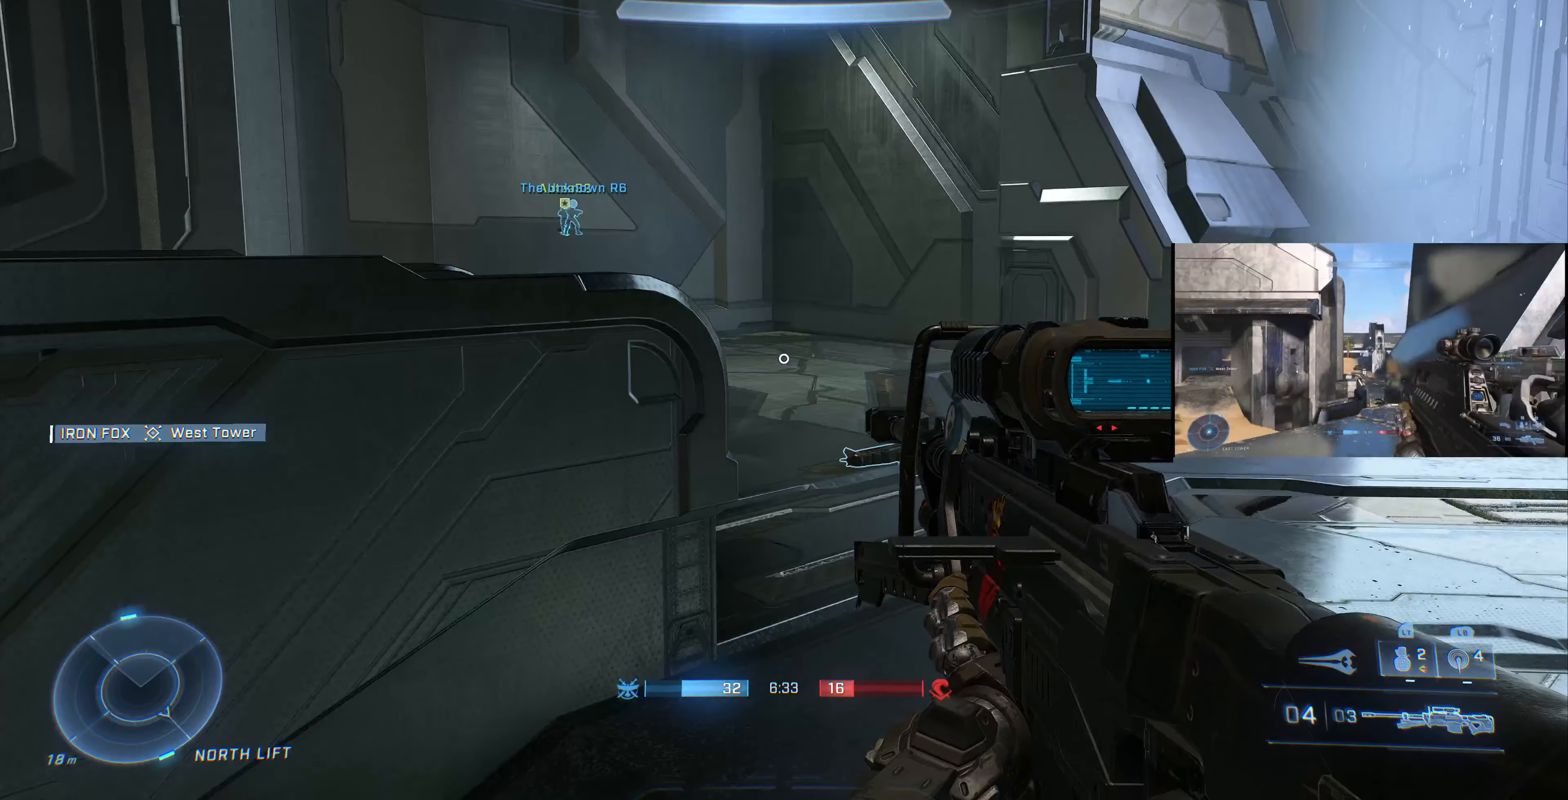
{"buttons": [], "left_stick": "down-right", "right_stick": "left", "events": [[100, "left_stick", "right"], [100, "right_stick", "left"], [433, "left_stick", "down-right"]]}
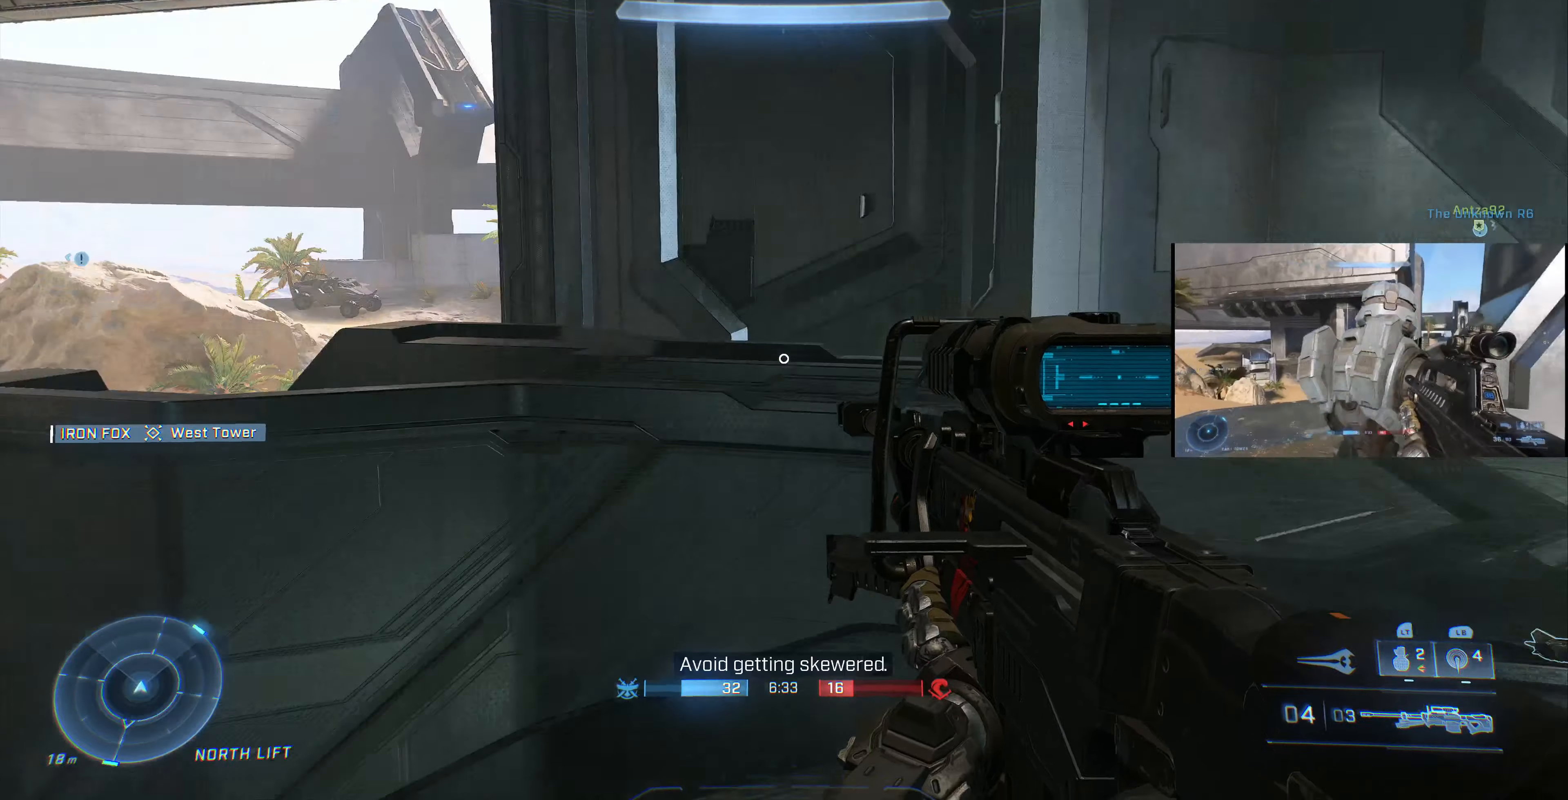
{"buttons": [], "left_stick": "down", "right_stick": "center", "events": [[33, "left_stick", "center"], [133, "left_stick", "right"], [200, "left_stick", "down-right"], [233, "right_stick", "center"], [333, "left_stick", "down"]]}
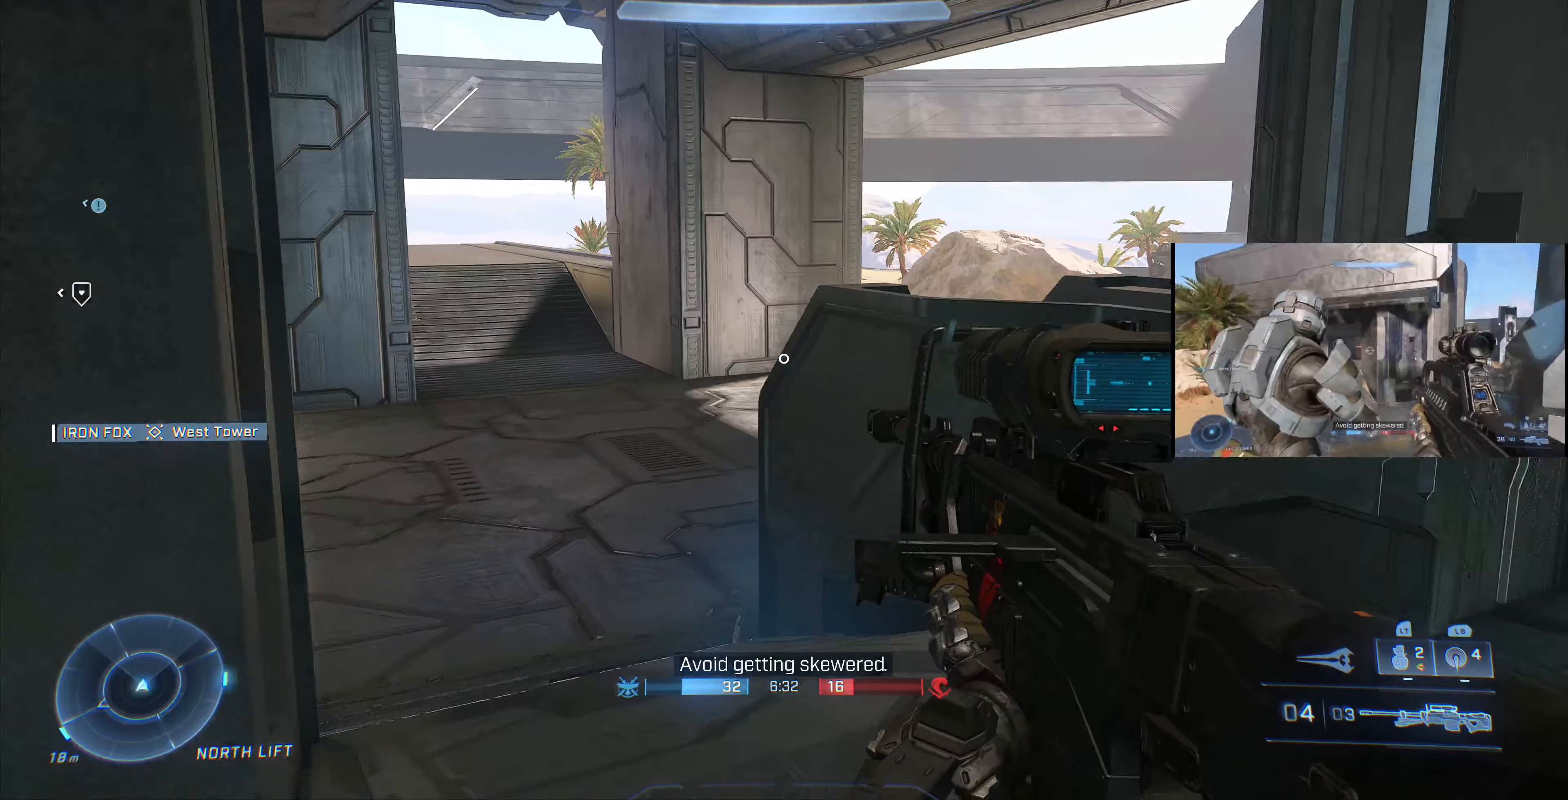
{"buttons": [], "left_stick": "center", "right_stick": "center", "events": [[33, "left_stick", "center"]]}
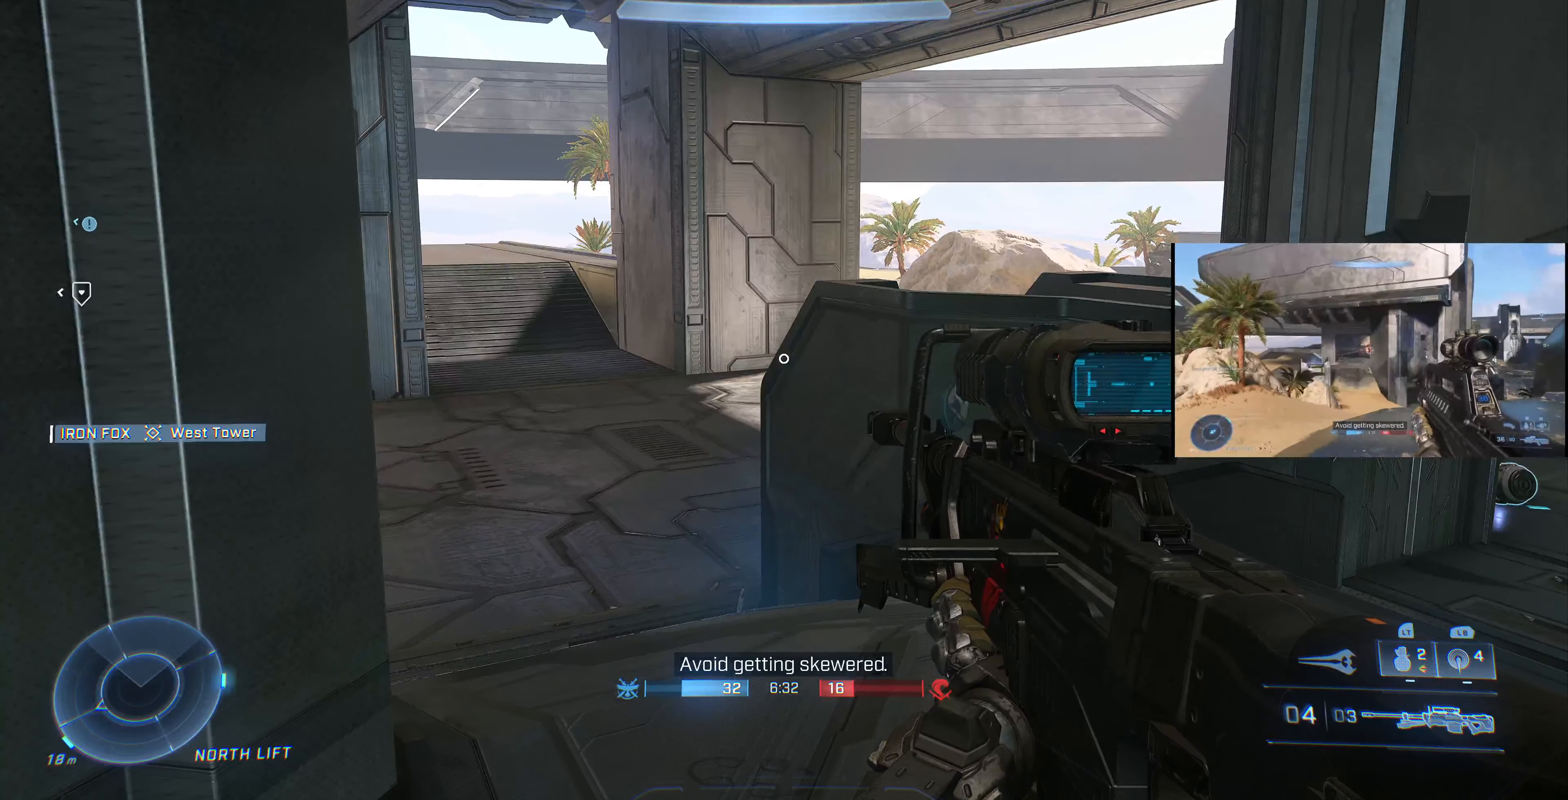
{"buttons": [], "left_stick": "center", "right_stick": "center", "events": []}
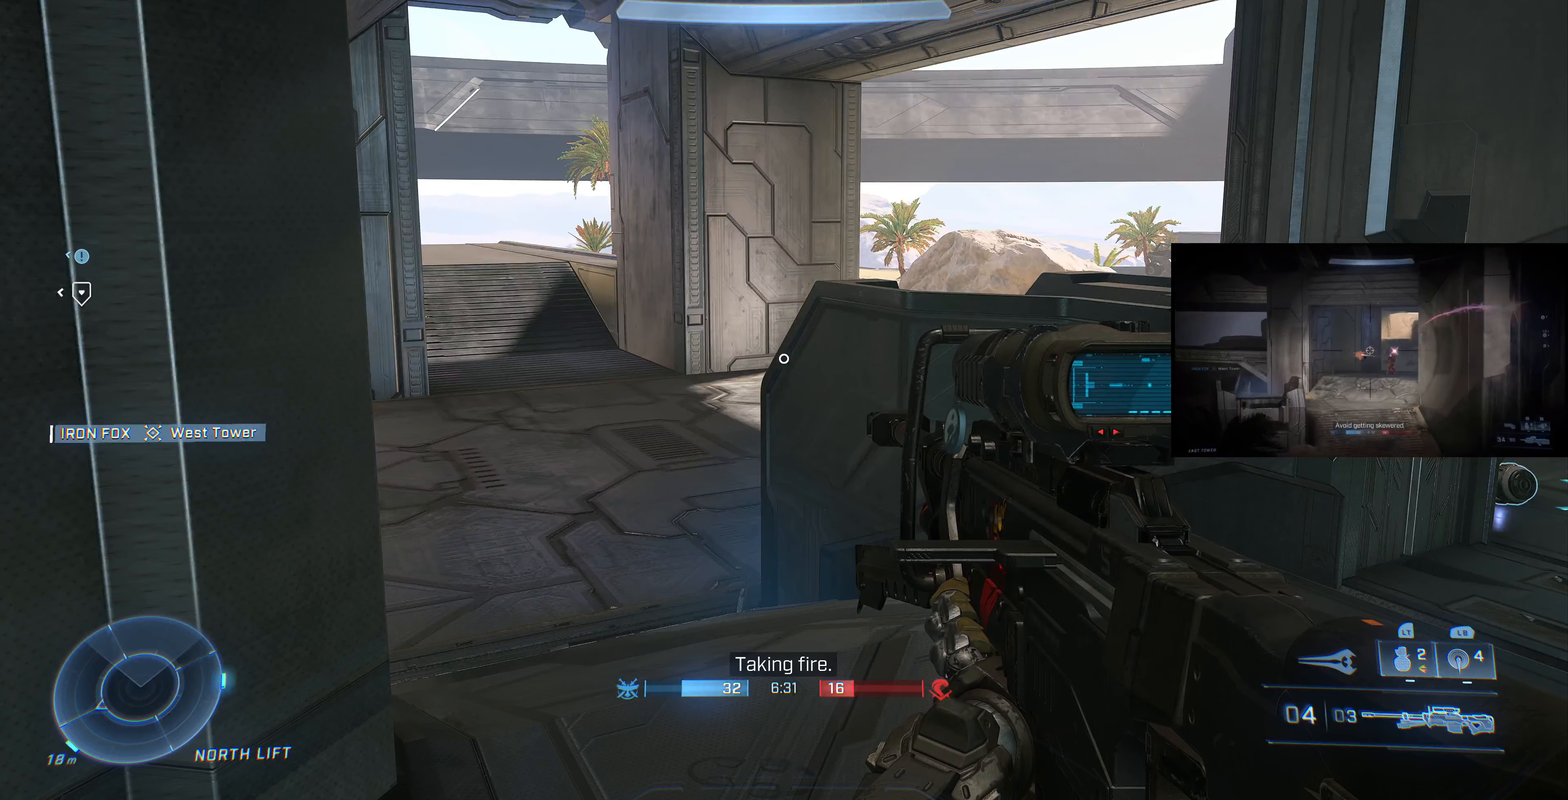
{"buttons": [], "left_stick": "center", "right_stick": "center", "events": []}
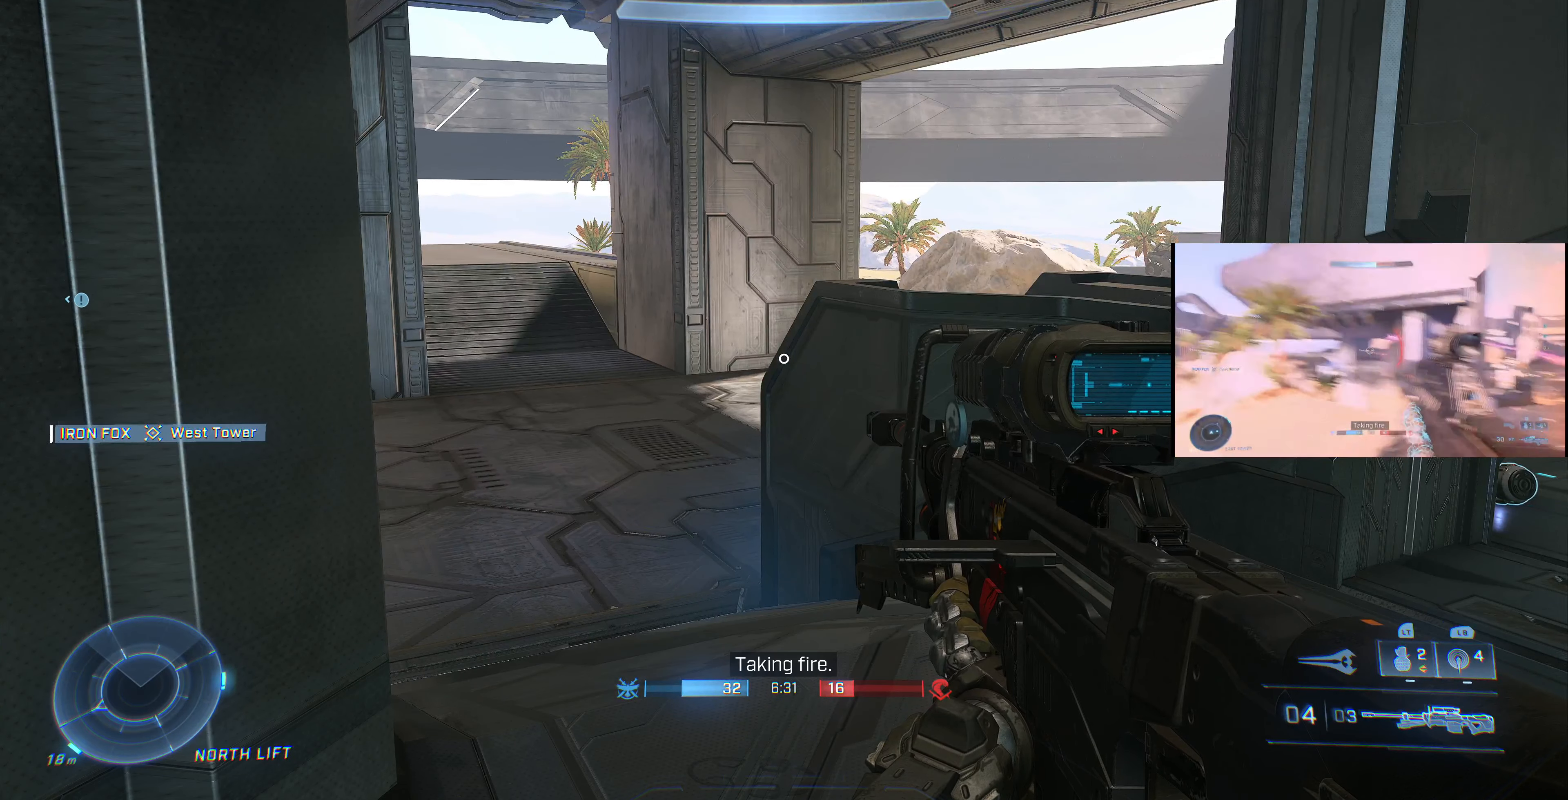
{"buttons": [], "left_stick": "up", "right_stick": "center", "events": [[133, "left_stick", "up"]]}
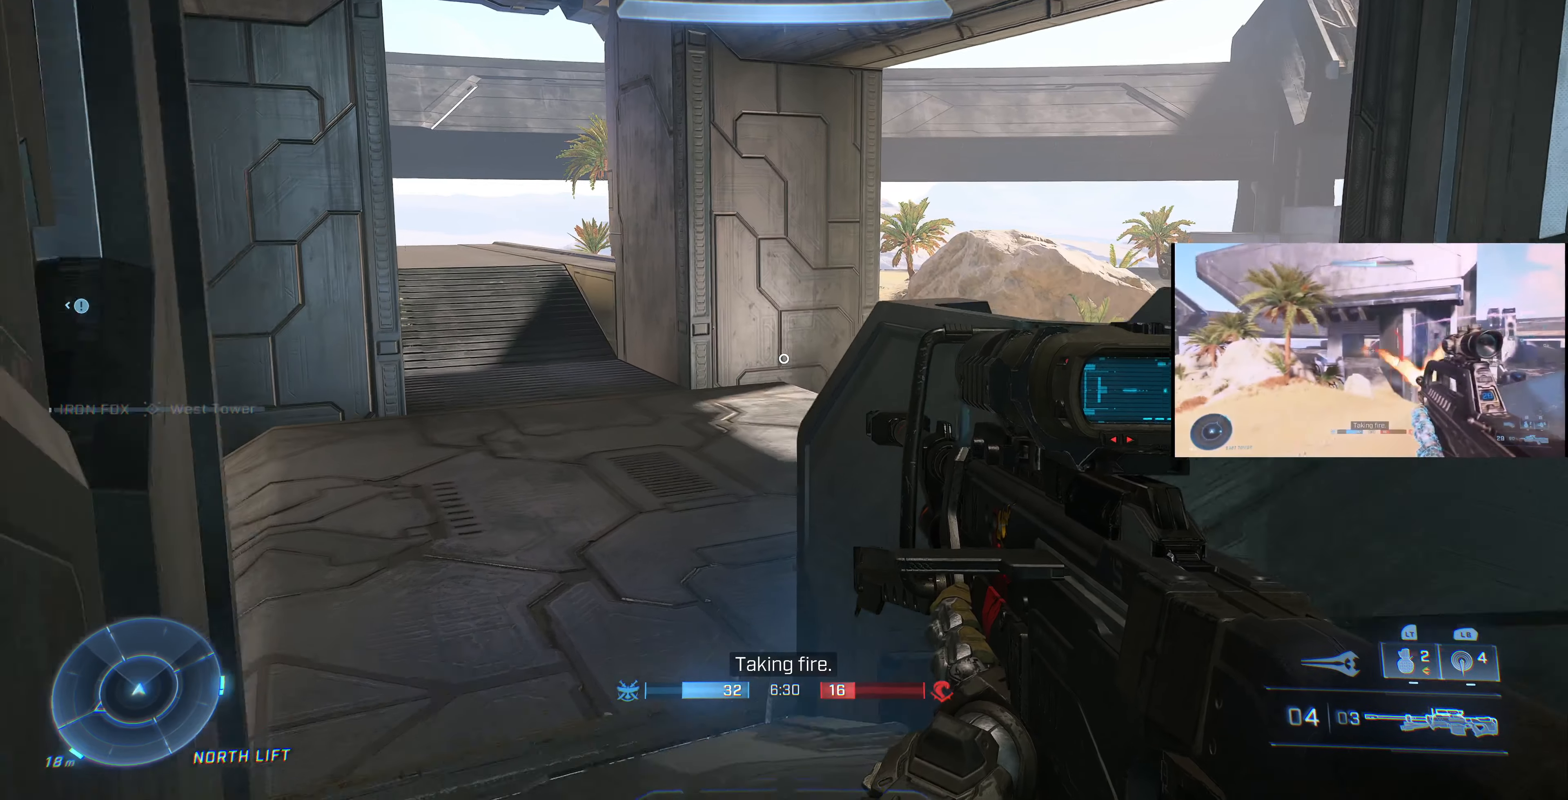
{"buttons": [], "left_stick": "center", "right_stick": "center", "events": [[66, "left_stick", "up-left"], [66, "right_stick", "down-right"], [166, "left_stick", "center"], [166, "right_stick", "center"]]}